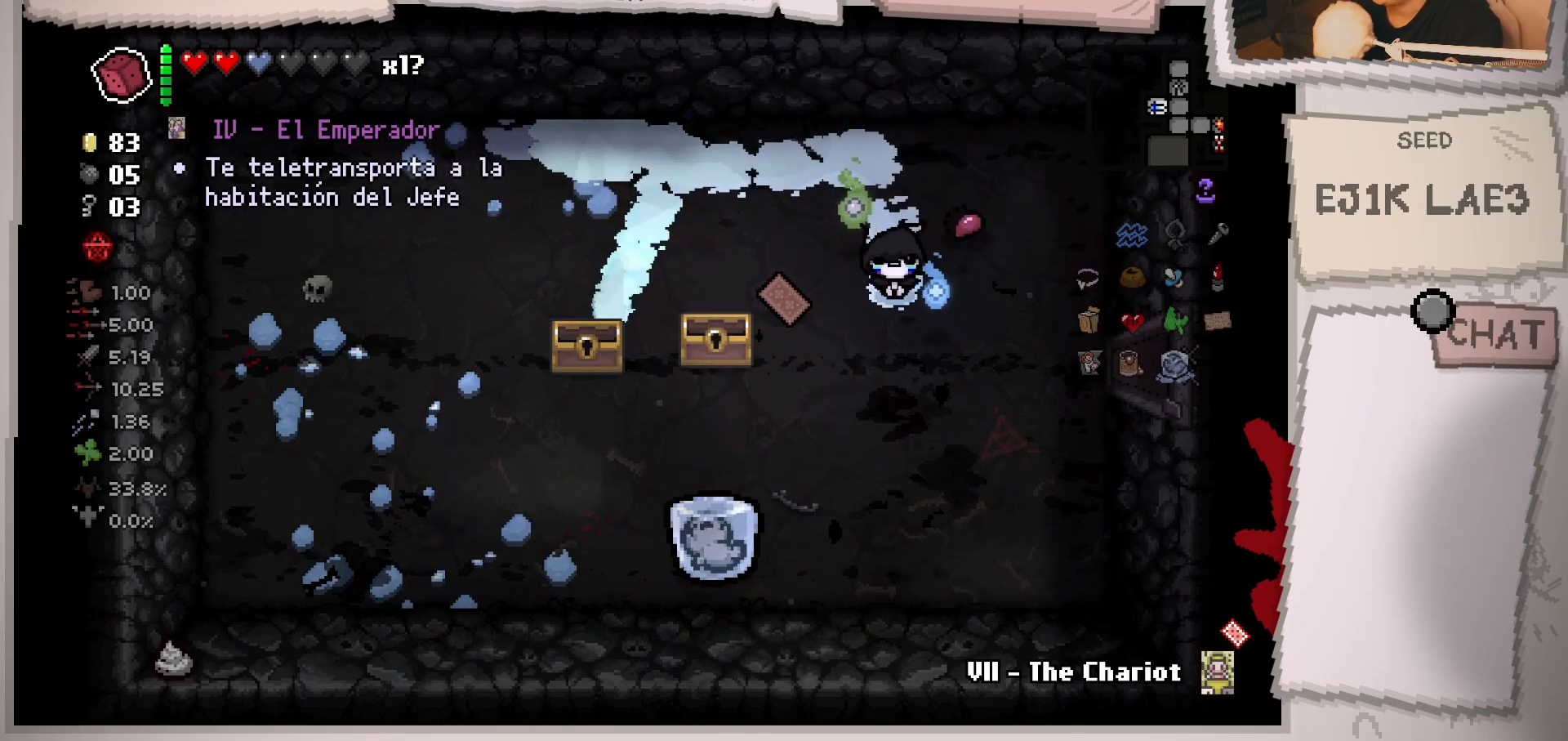
Gameplay with a controller (Xbox layout); each line is a JSON object with the inputs held at the frame after it. "events" lists button and stick changes between this image and that frame as [ms after this image, input, new state], when the widget could be followed in between. Not read: L3 R3.
{"buttons": [], "left_stick": "up-right", "right_stick": "center", "events": [[284, "left_stick", "right"], [401, "left_stick", "up-right"]]}
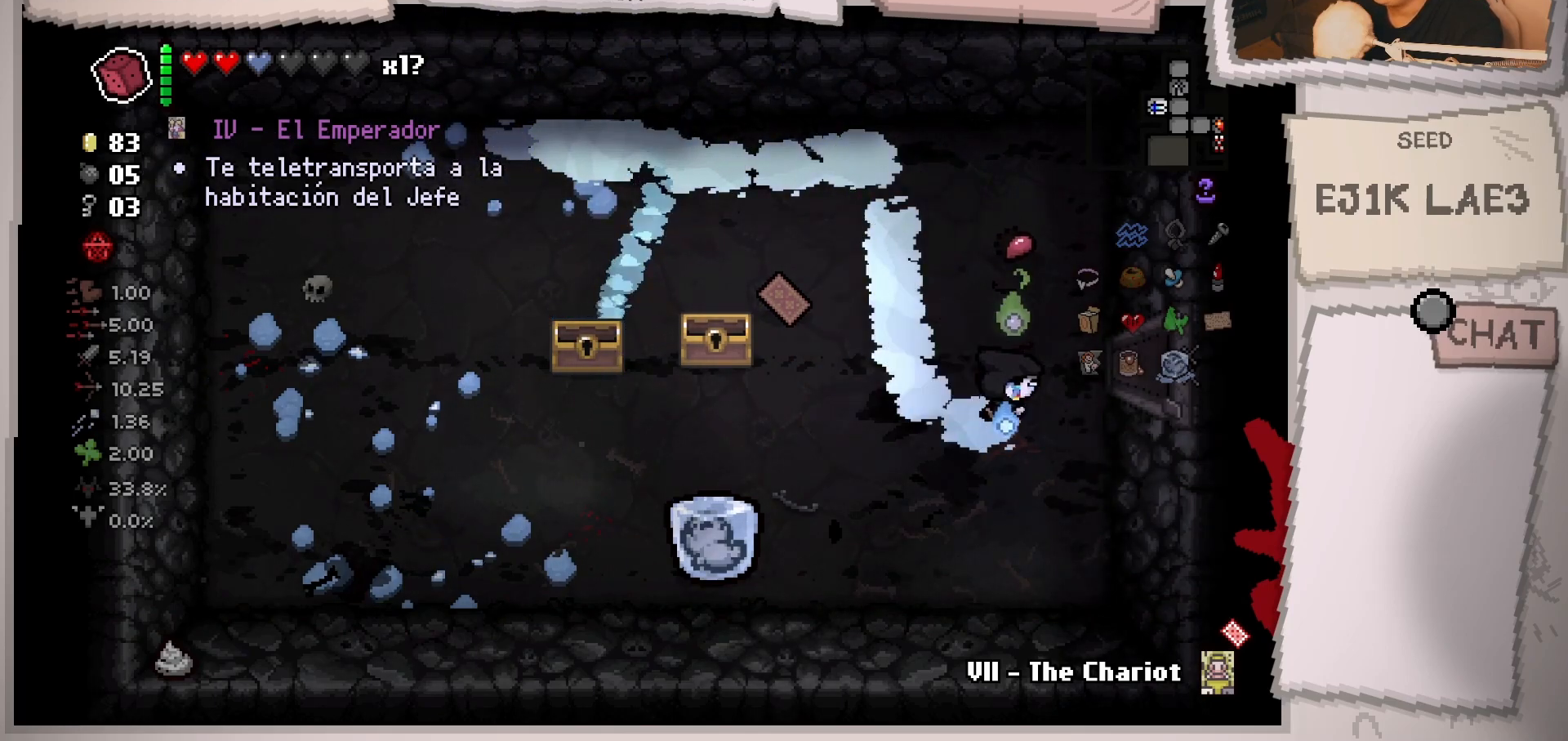
{"buttons": [], "left_stick": "right", "right_stick": "center", "events": [[167, "left_stick", "right"]]}
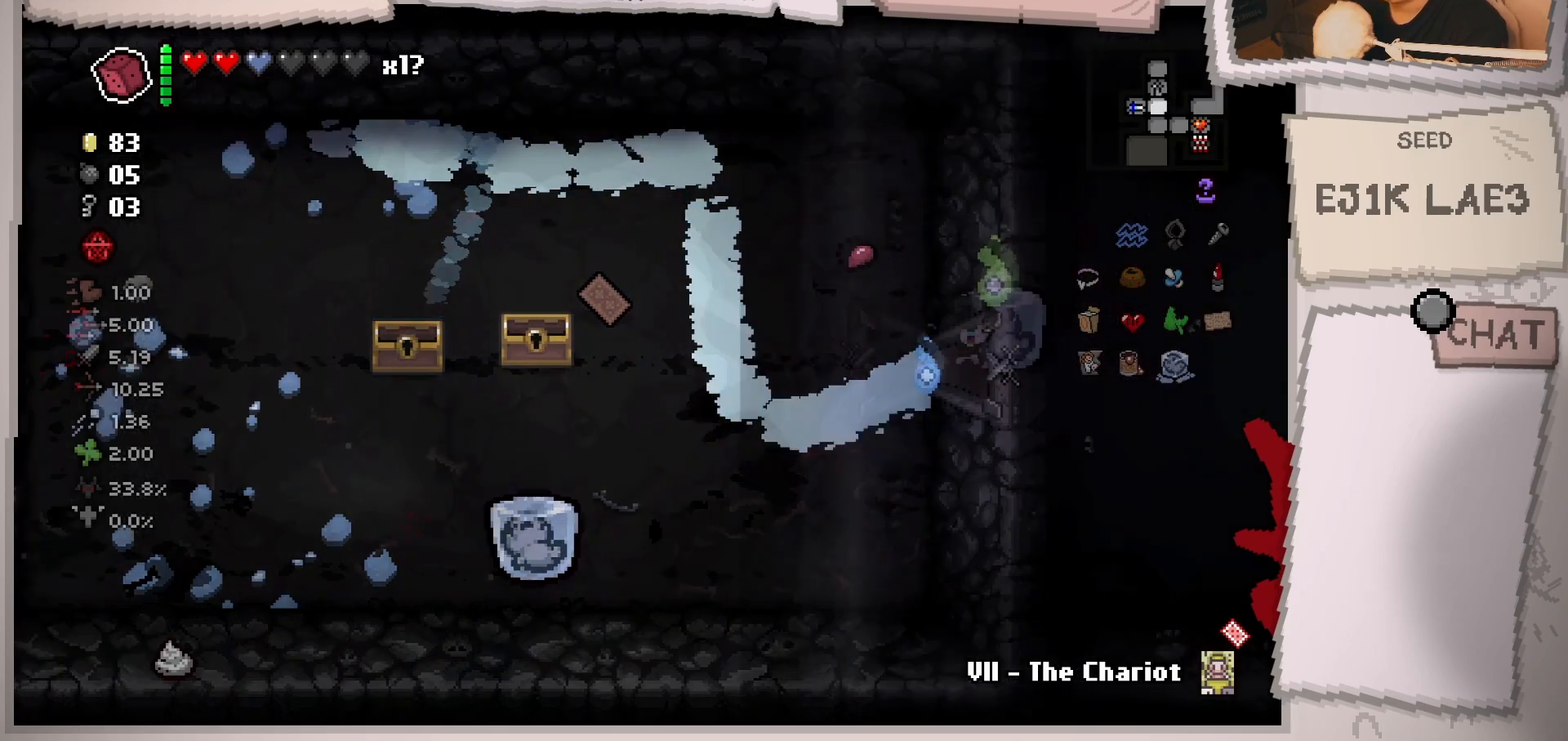
{"buttons": [], "left_stick": "right", "right_stick": "center", "events": [[50, "left_stick", "center"], [400, "left_stick", "right"]]}
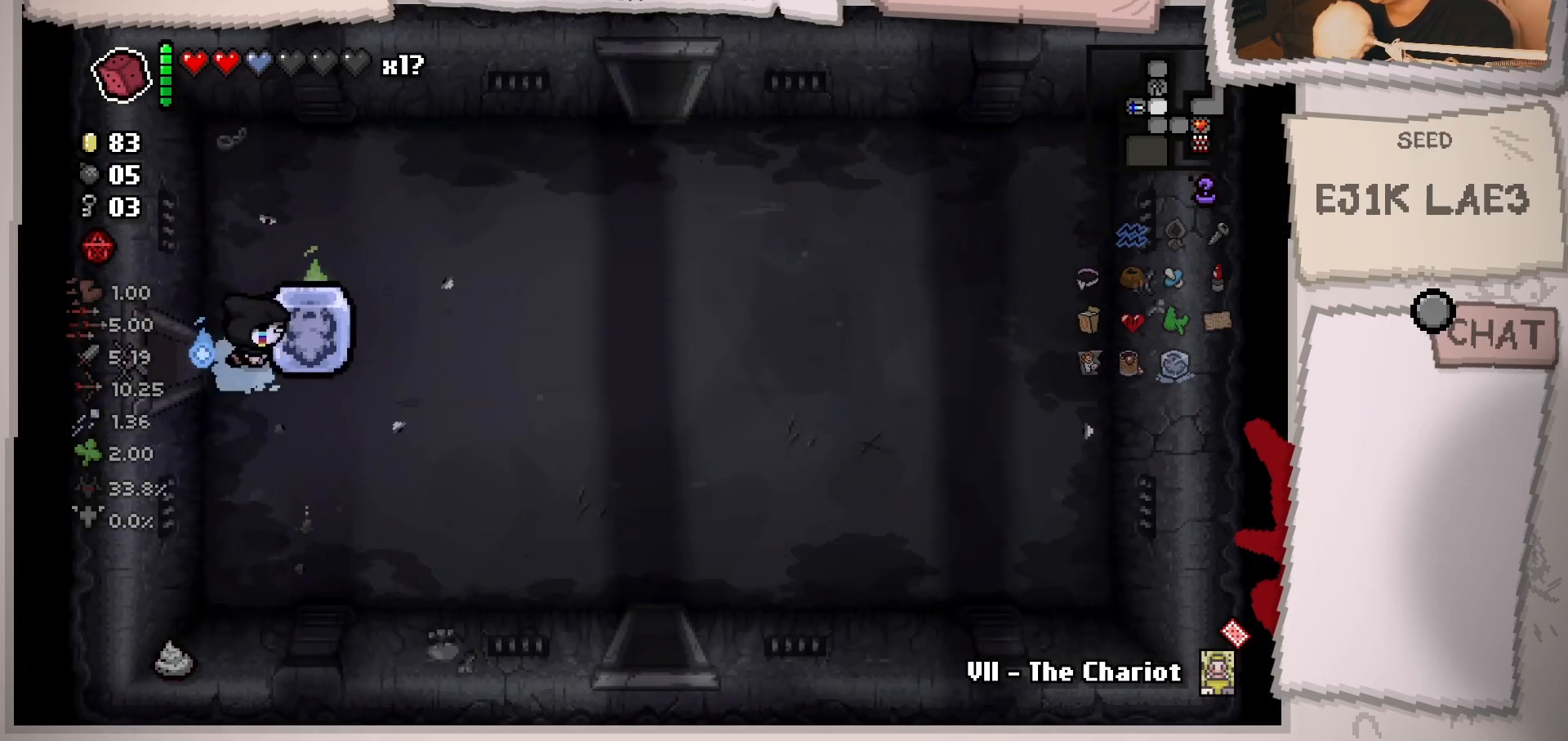
{"buttons": [], "left_stick": "down-right", "right_stick": "center", "events": [[467, "left_stick", "down-right"]]}
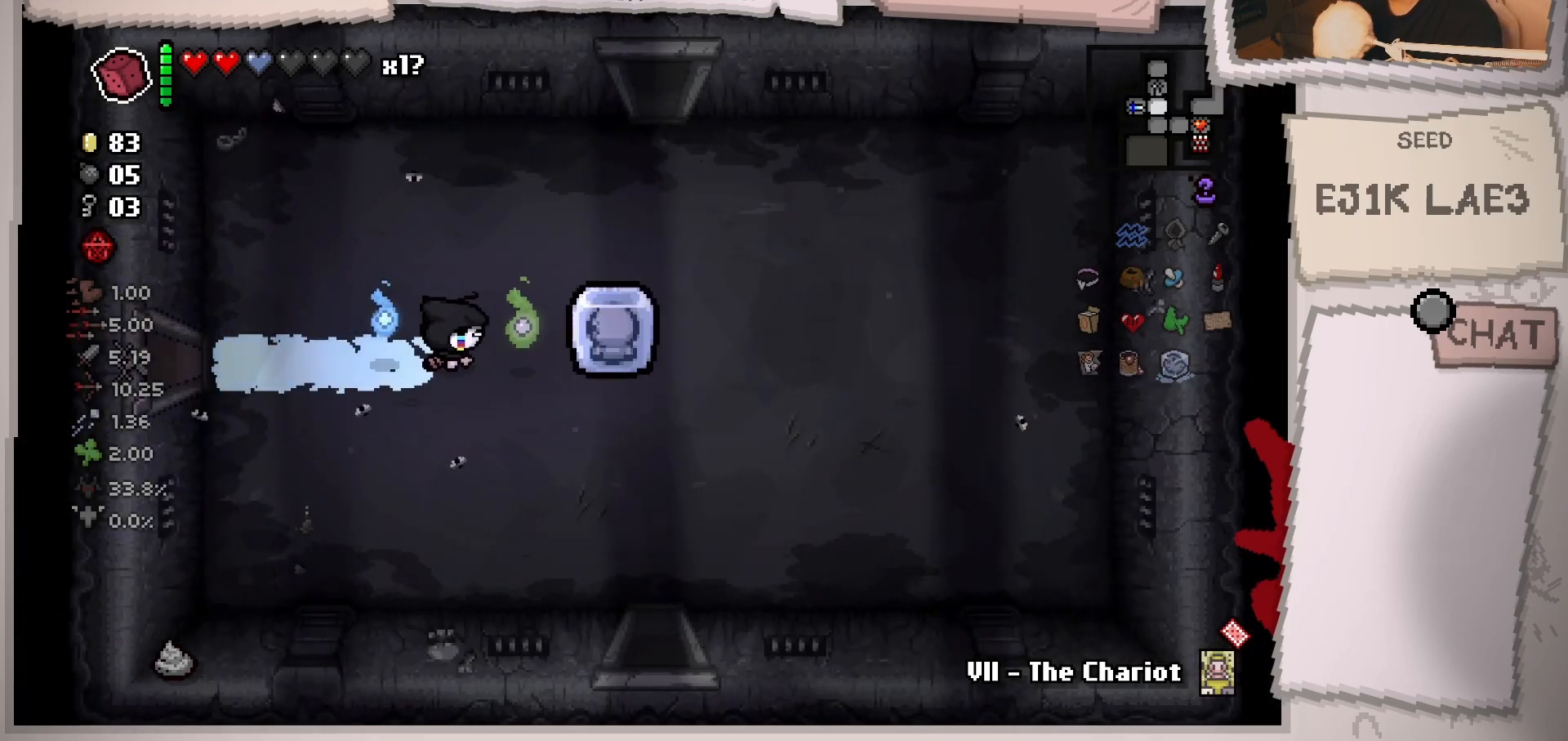
{"buttons": [], "left_stick": "down", "right_stick": "center", "events": [[217, "SELECT", "down"], [333, "SELECT", "up"], [434, "left_stick", "down"]]}
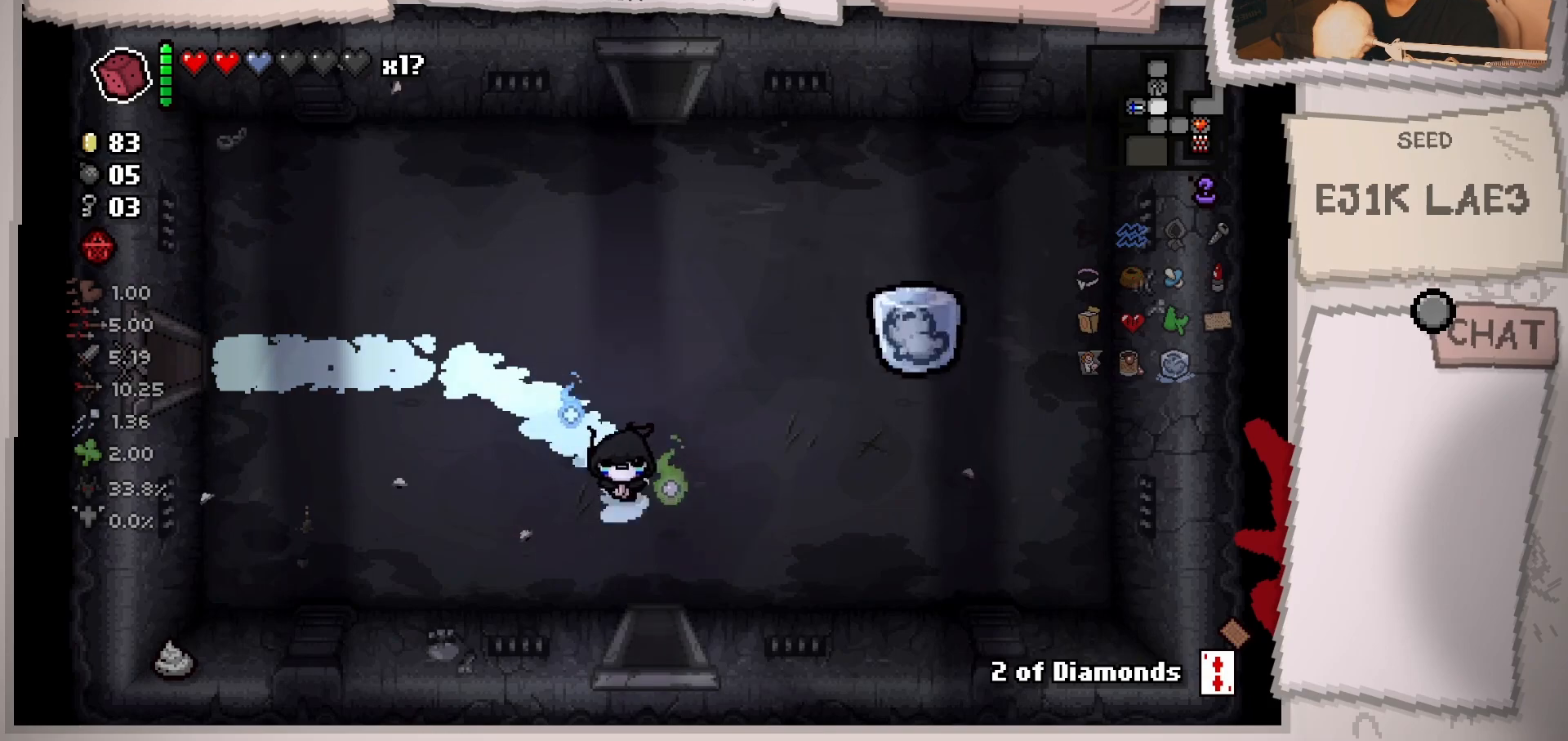
{"buttons": [], "left_stick": "down-right", "right_stick": "center", "events": [[401, "left_stick", "down-right"]]}
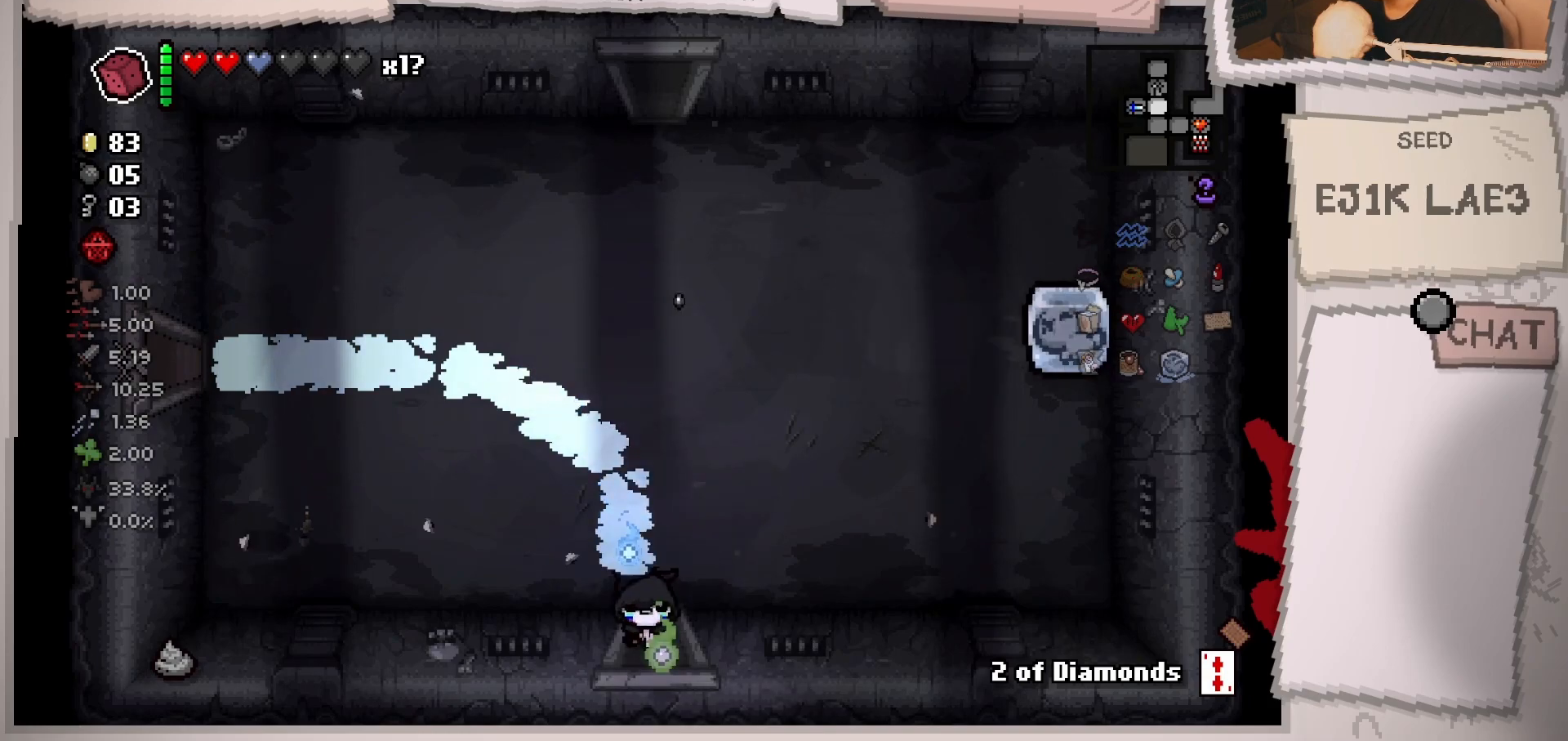
{"buttons": [], "left_stick": "down", "right_stick": "center", "events": [[117, "left_stick", "center"], [484, "left_stick", "down"]]}
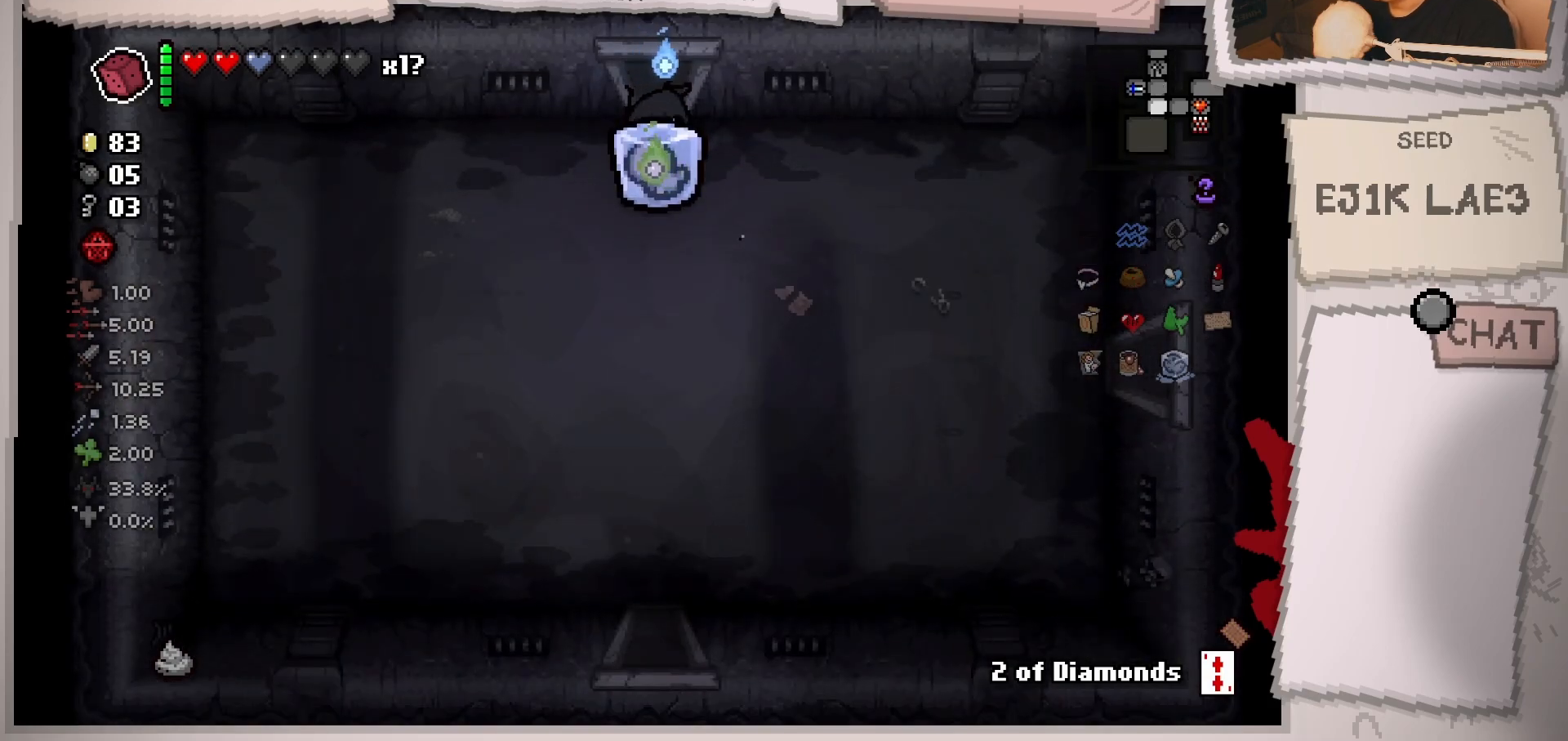
{"buttons": ["L2"], "left_stick": "down", "right_stick": "center", "events": [[467, "L2", "down"]]}
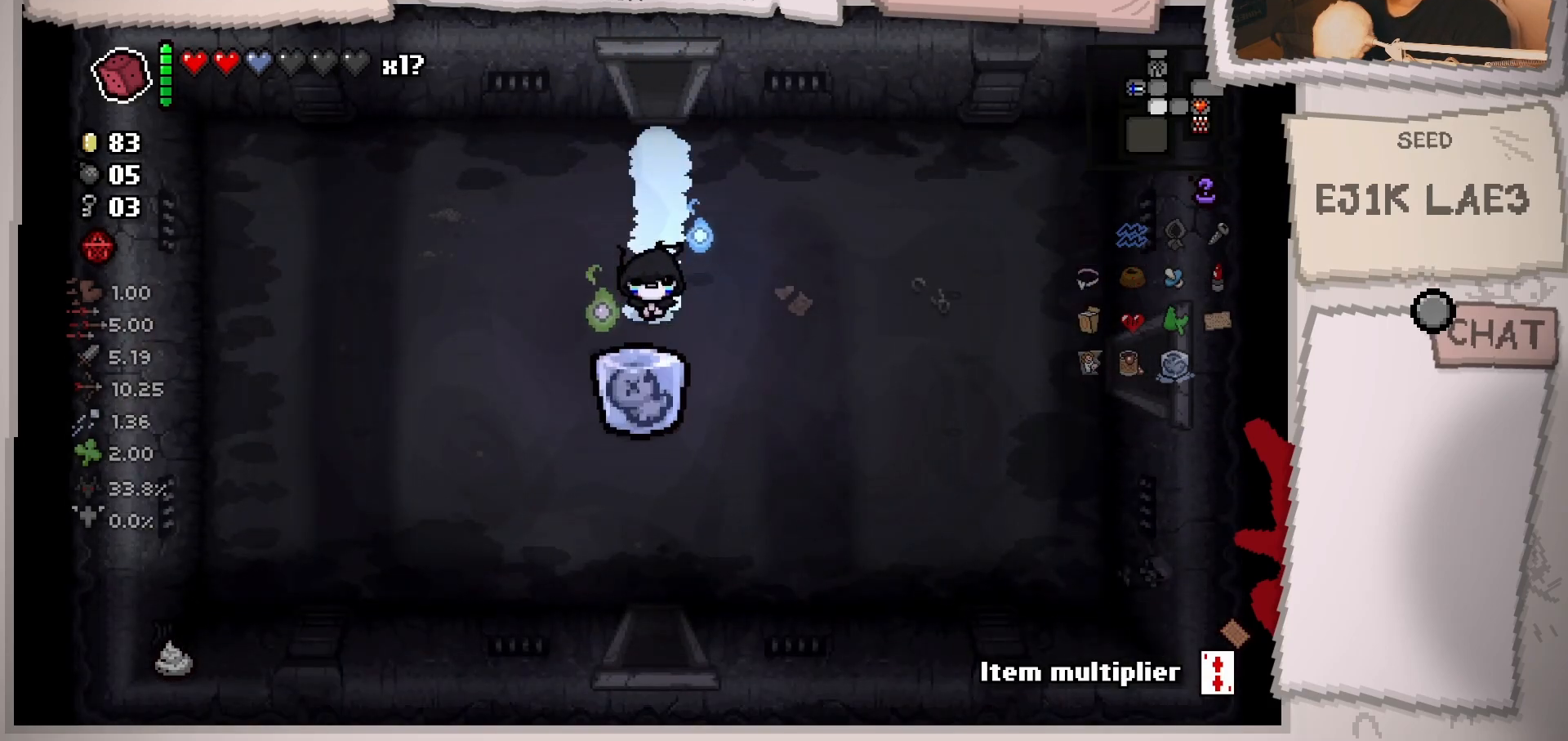
{"buttons": ["L2"], "left_stick": "down", "right_stick": "center", "events": []}
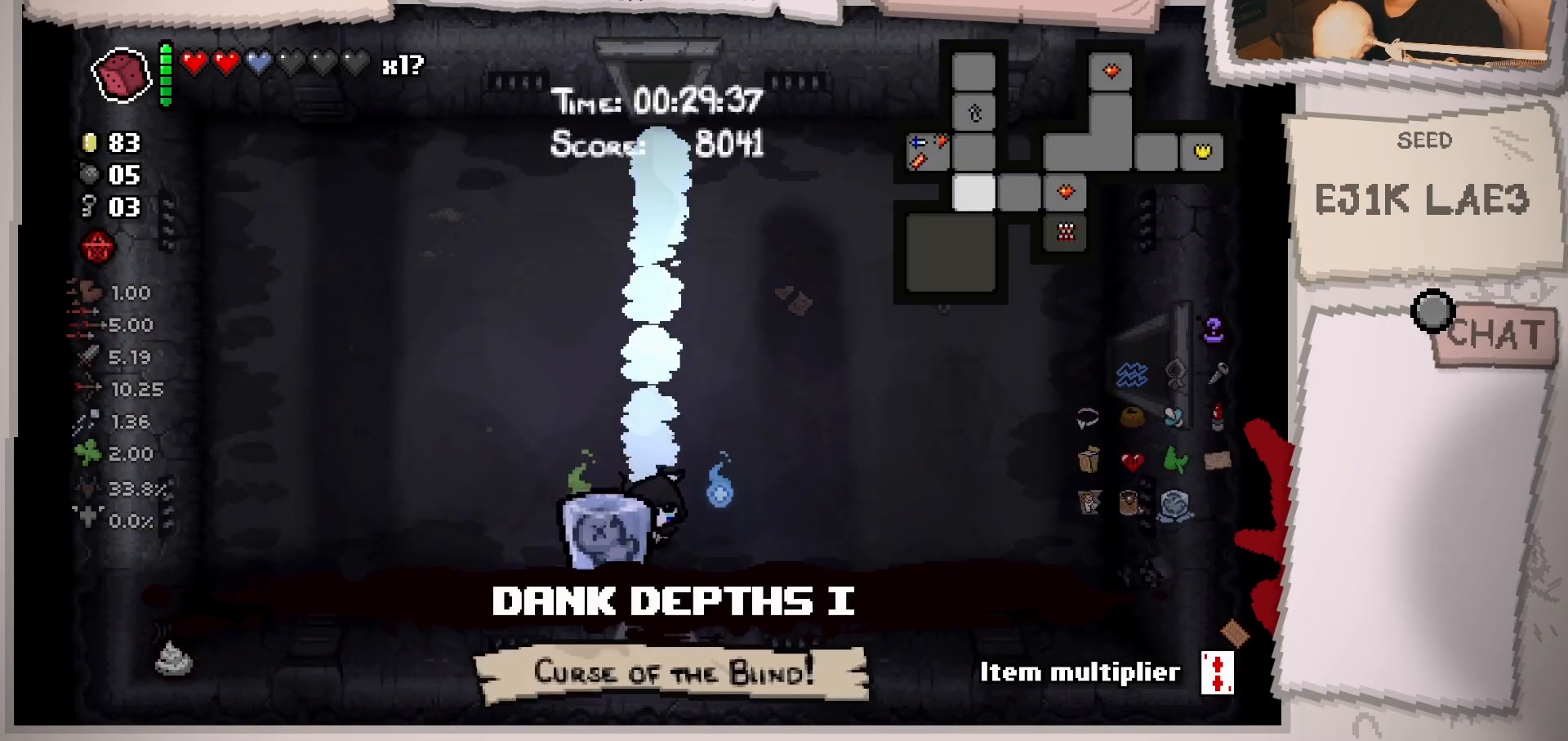
{"buttons": ["L2"], "left_stick": "down", "right_stick": "center", "events": []}
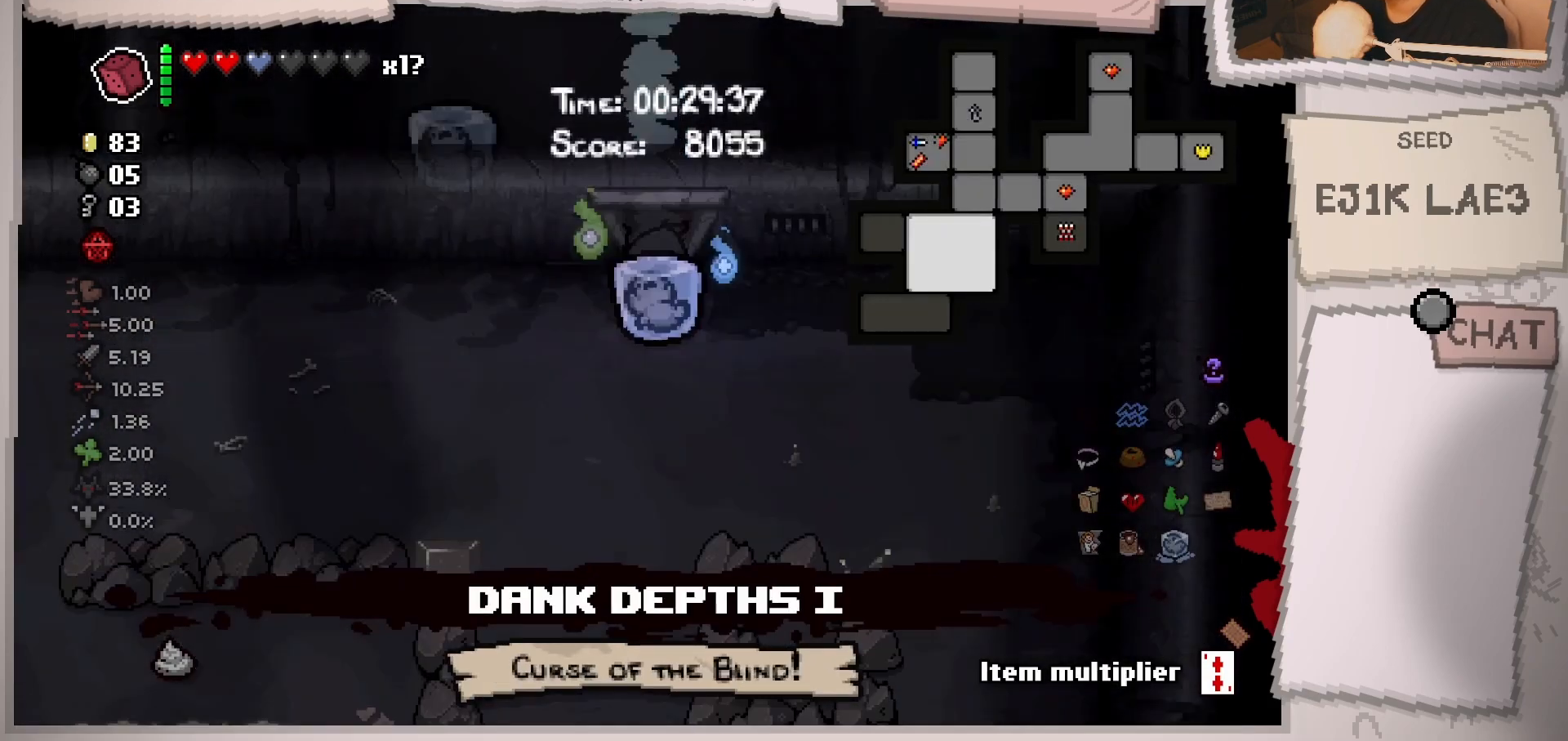
{"buttons": [], "left_stick": "down", "right_stick": "down-left", "events": [[133, "left_stick", "center"], [383, "left_stick", "down"], [400, "L2", "up"], [434, "right_stick", "down-left"]]}
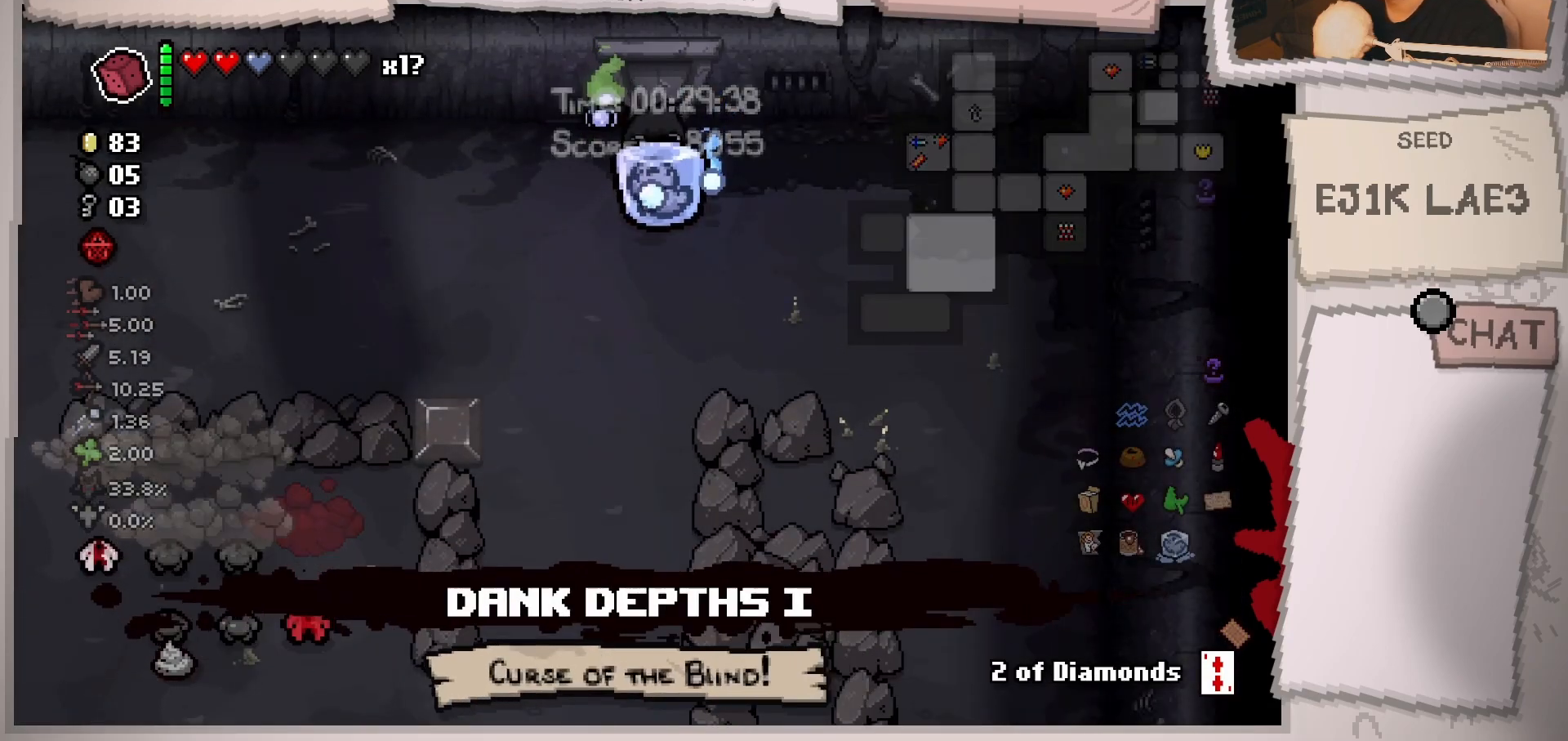
{"buttons": [], "left_stick": "down", "right_stick": "down-left", "events": [[234, "left_stick", "center"], [334, "left_stick", "down"]]}
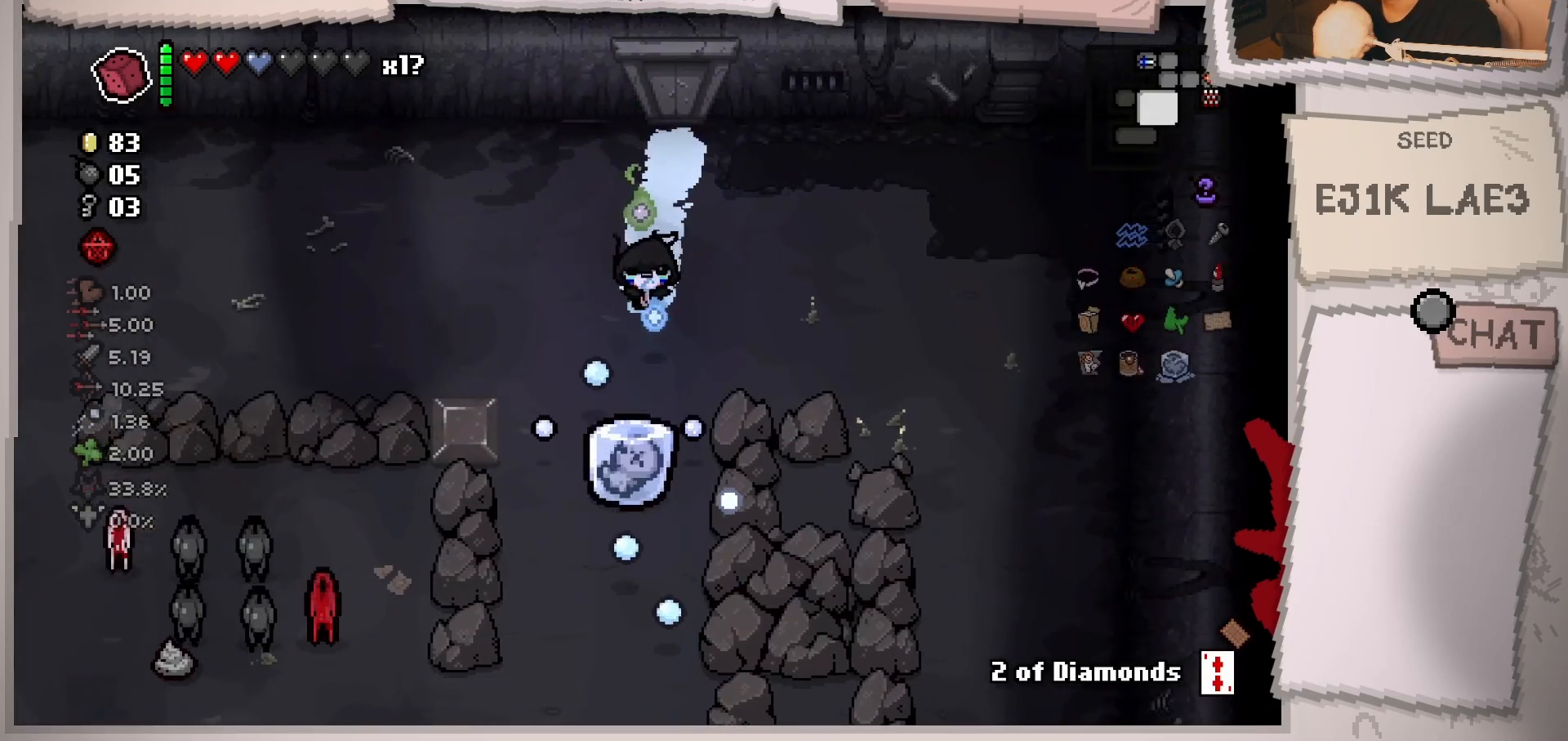
{"buttons": [], "left_stick": "center", "right_stick": "left", "events": [[250, "right_stick", "left"], [417, "left_stick", "center"]]}
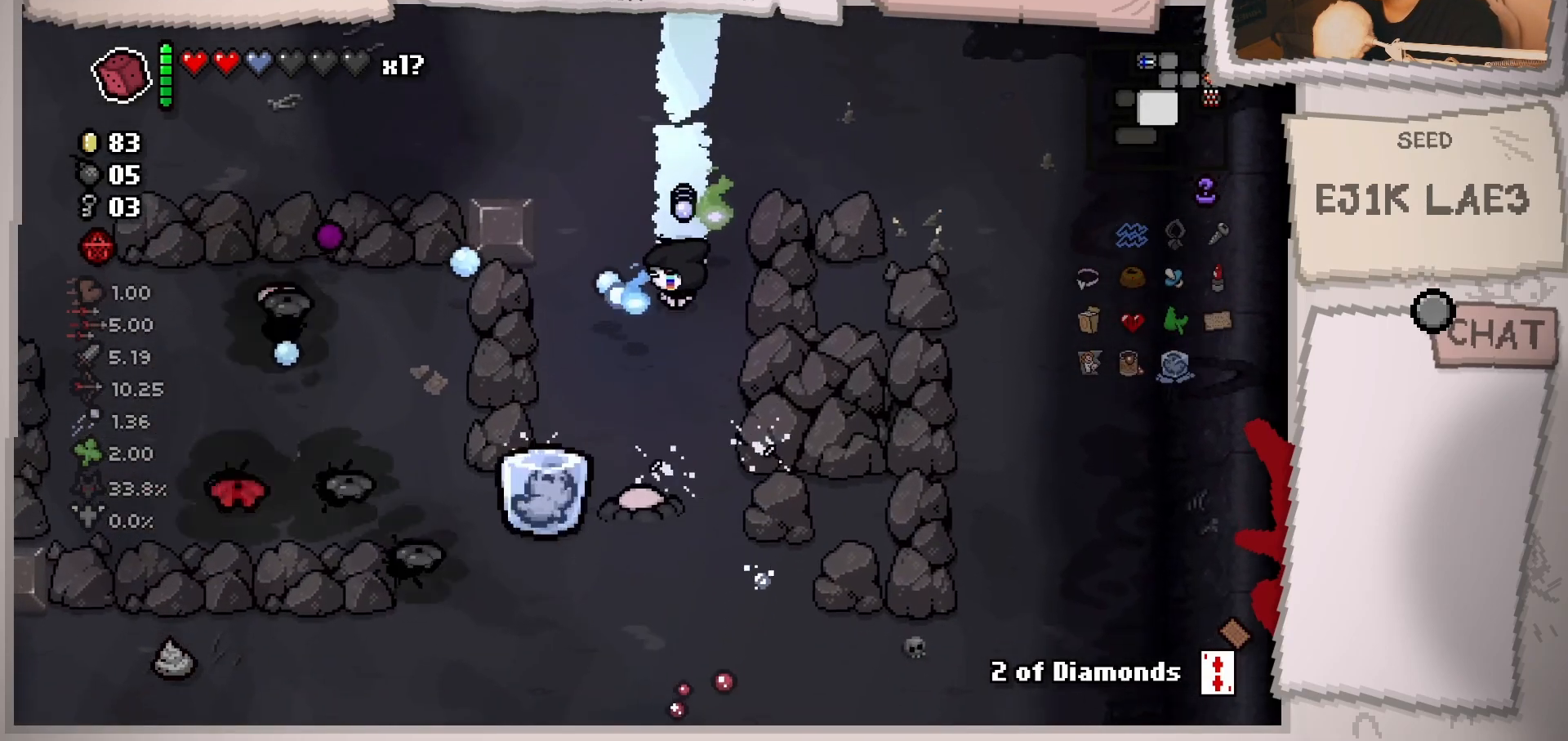
{"buttons": [], "left_stick": "up", "right_stick": "down-left", "events": [[34, "left_stick", "down"], [250, "left_stick", "up"], [301, "right_stick", "down-left"]]}
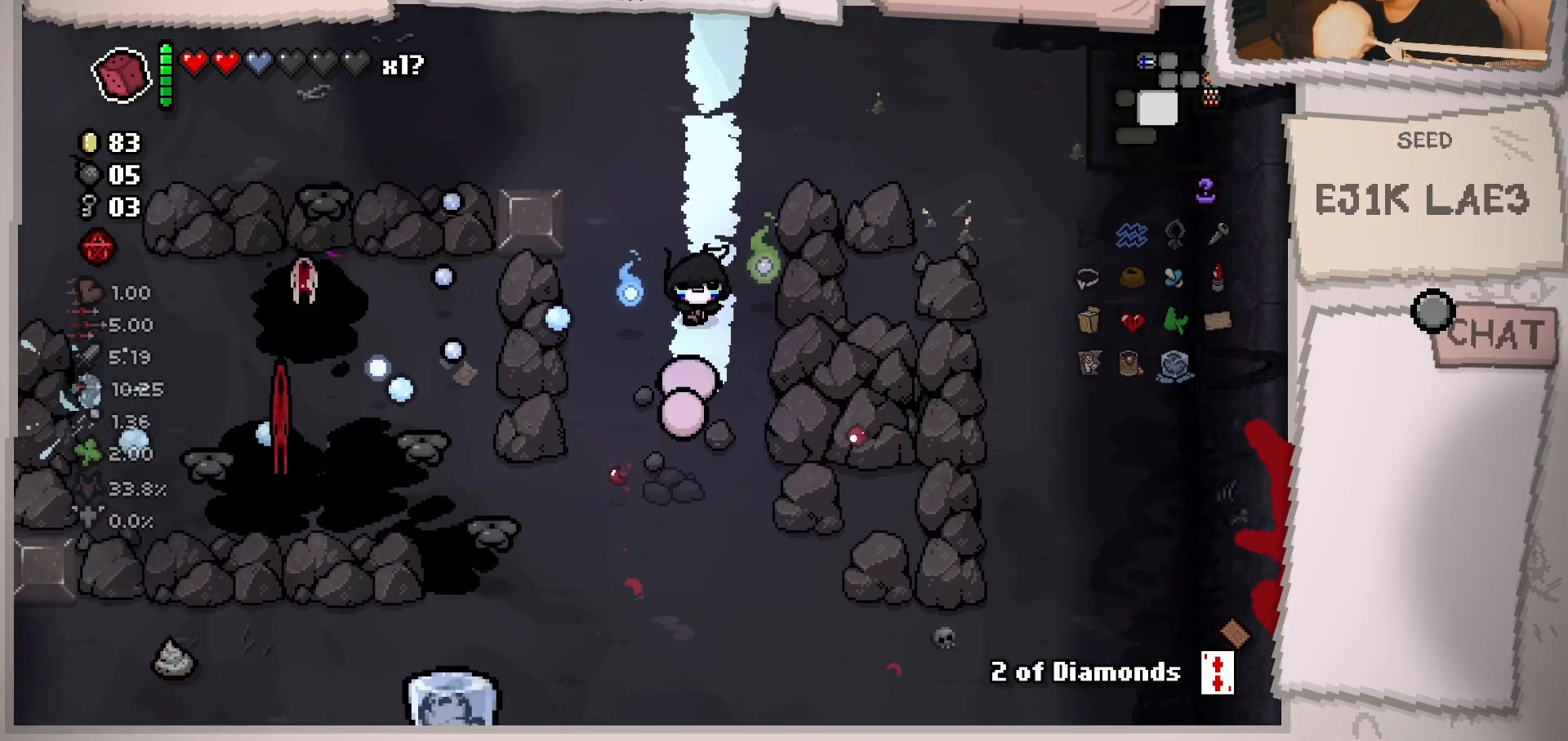
{"buttons": [], "left_stick": "up-right", "right_stick": "down-left", "events": [[417, "left_stick", "up-right"]]}
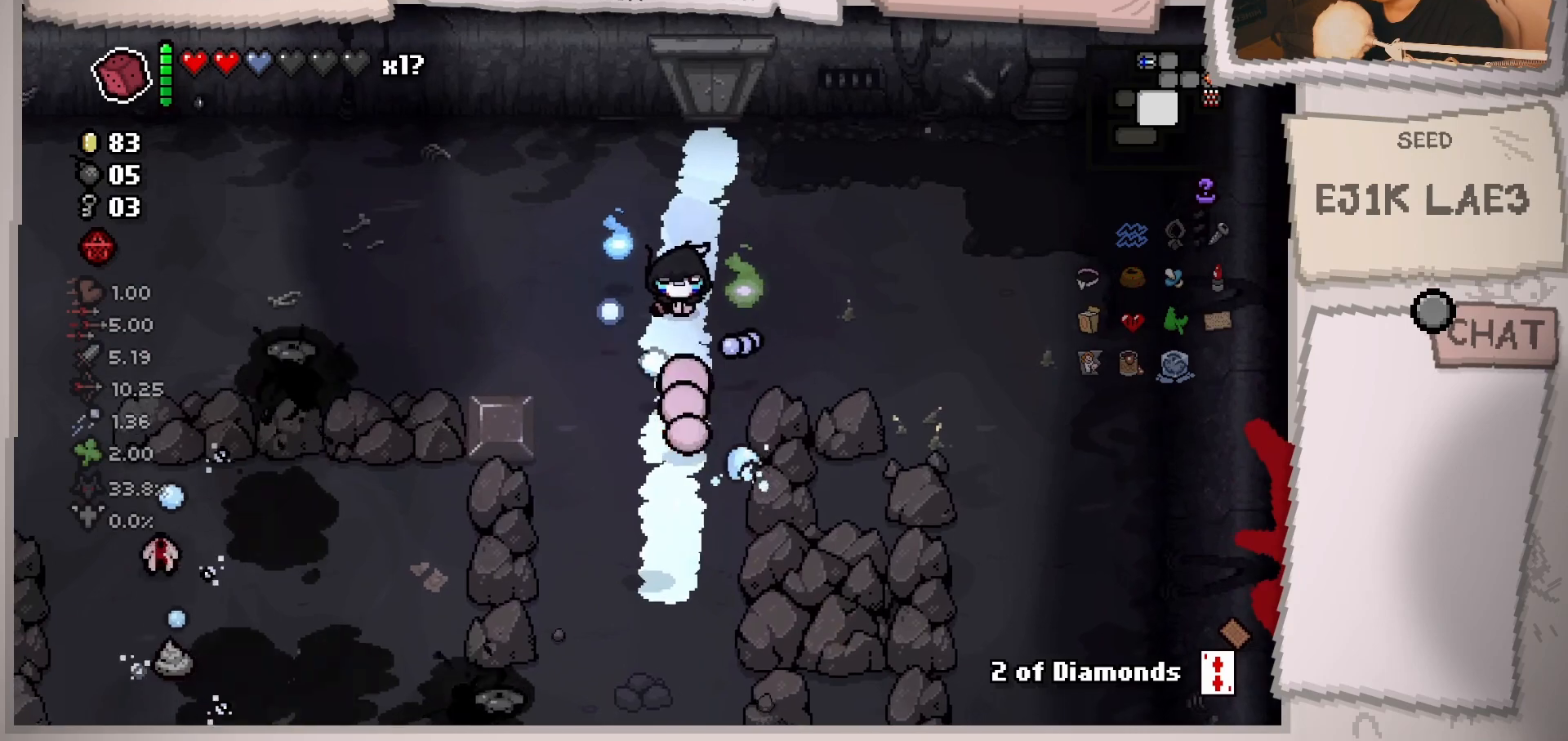
{"buttons": [], "left_stick": "center", "right_stick": "down-left", "events": [[67, "left_stick", "up"], [384, "left_stick", "center"]]}
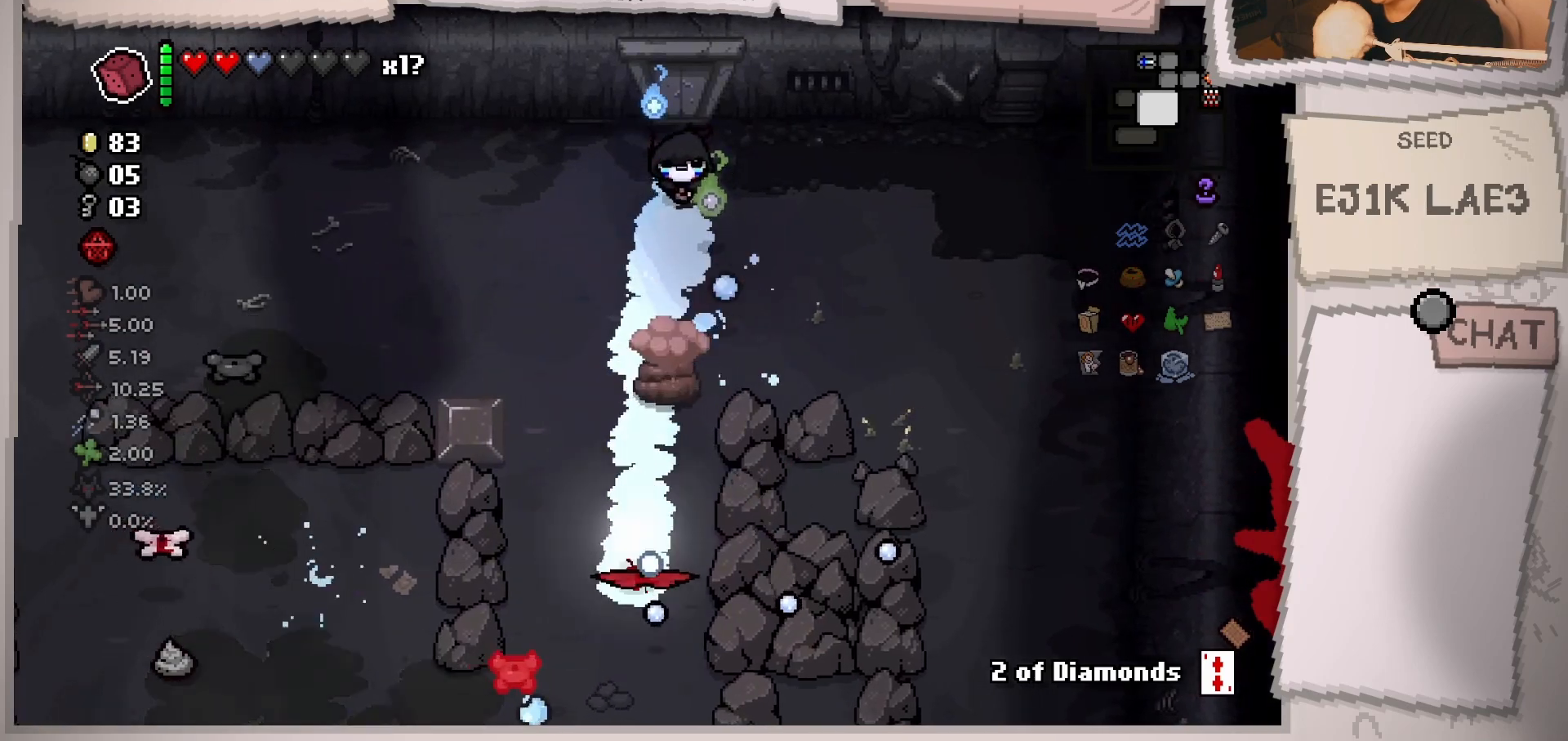
{"buttons": [], "left_stick": "down-left", "right_stick": "down-left", "events": [[83, "left_stick", "right"], [200, "left_stick", "down"], [283, "left_stick", "down-right"], [500, "left_stick", "down-left"]]}
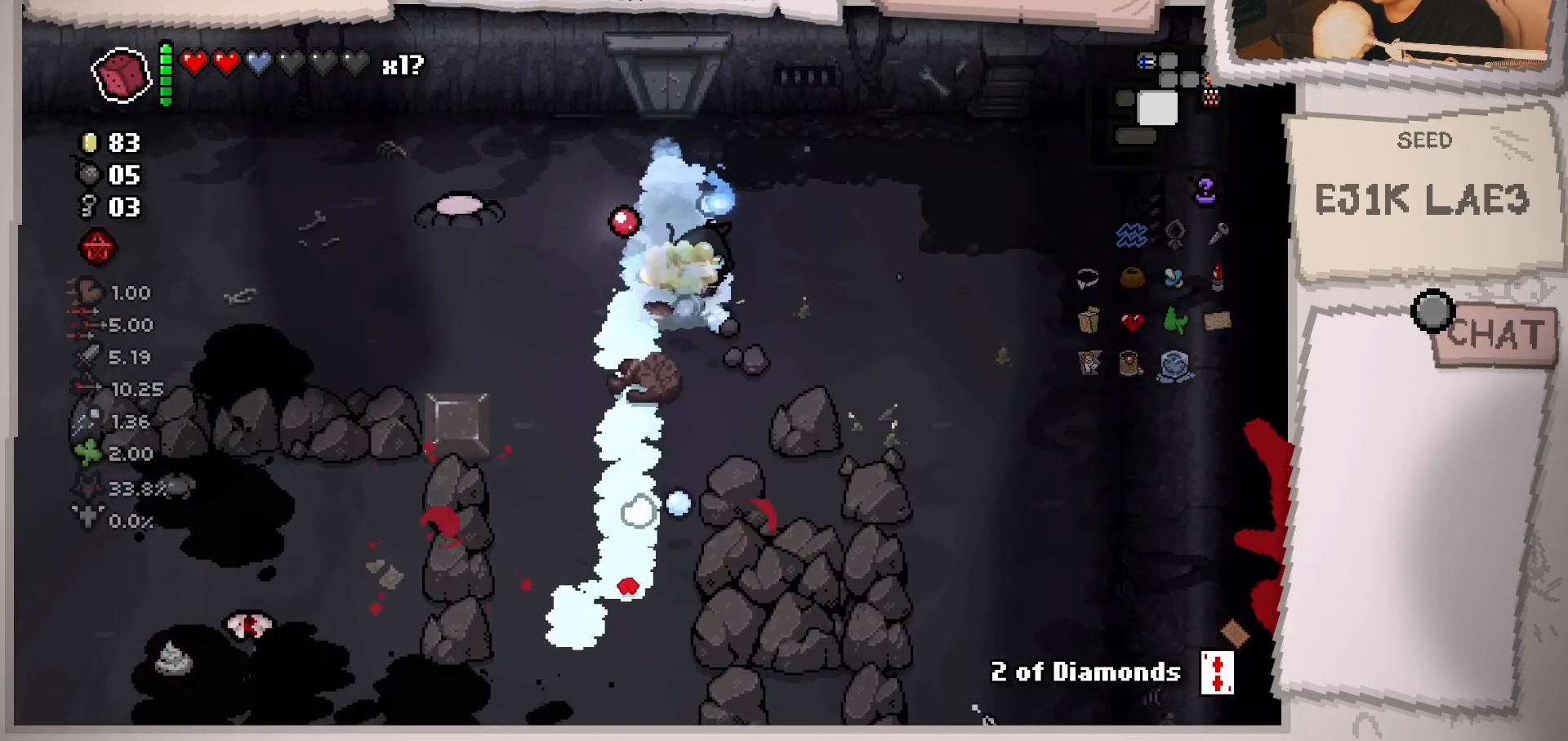
{"buttons": [], "left_stick": "right", "right_stick": "left", "events": [[84, "left_stick", "up-left"], [200, "left_stick", "right"], [417, "right_stick", "left"]]}
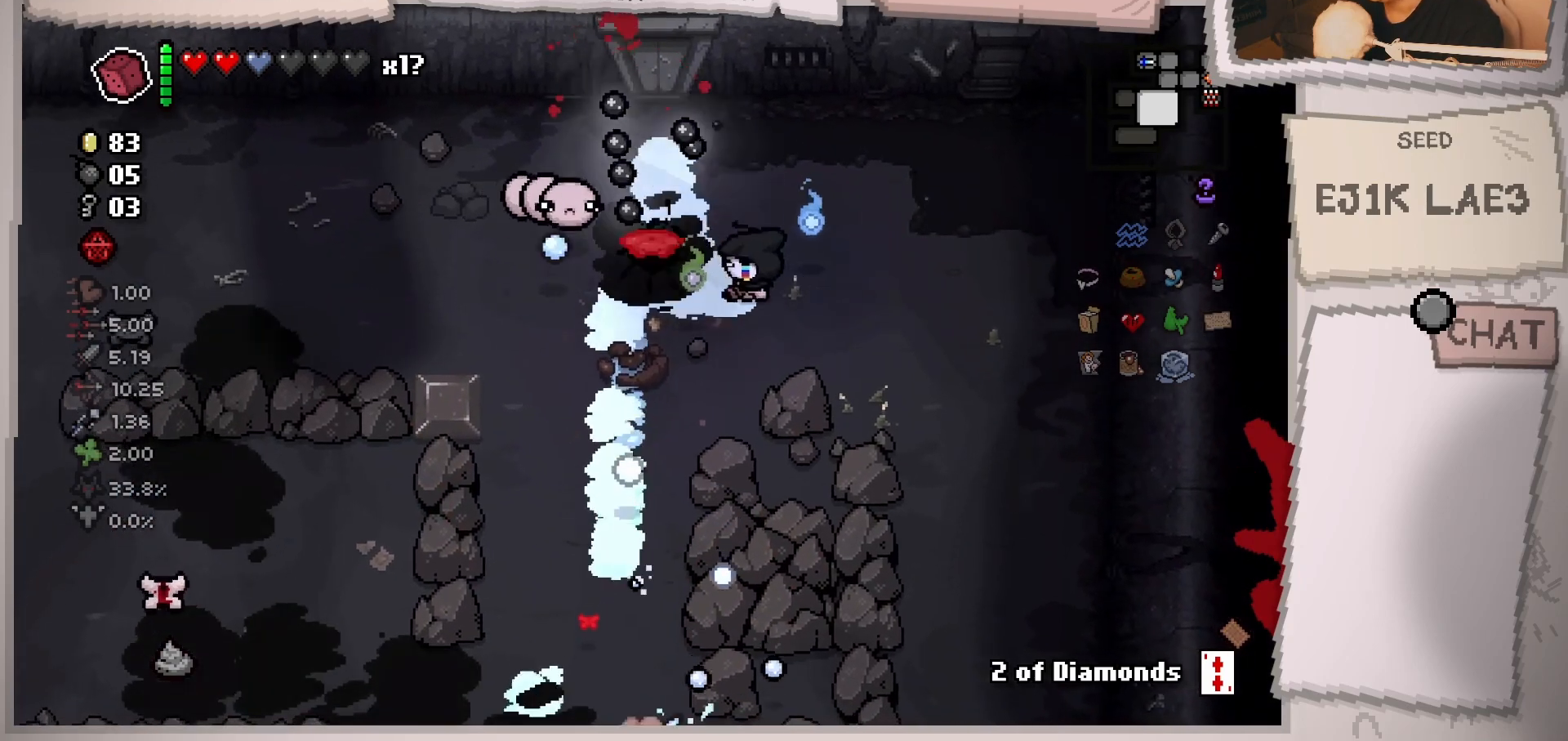
{"buttons": [], "left_stick": "down-right", "right_stick": "left", "events": [[50, "left_stick", "center"], [167, "left_stick", "right"], [350, "left_stick", "center"], [450, "left_stick", "down-right"]]}
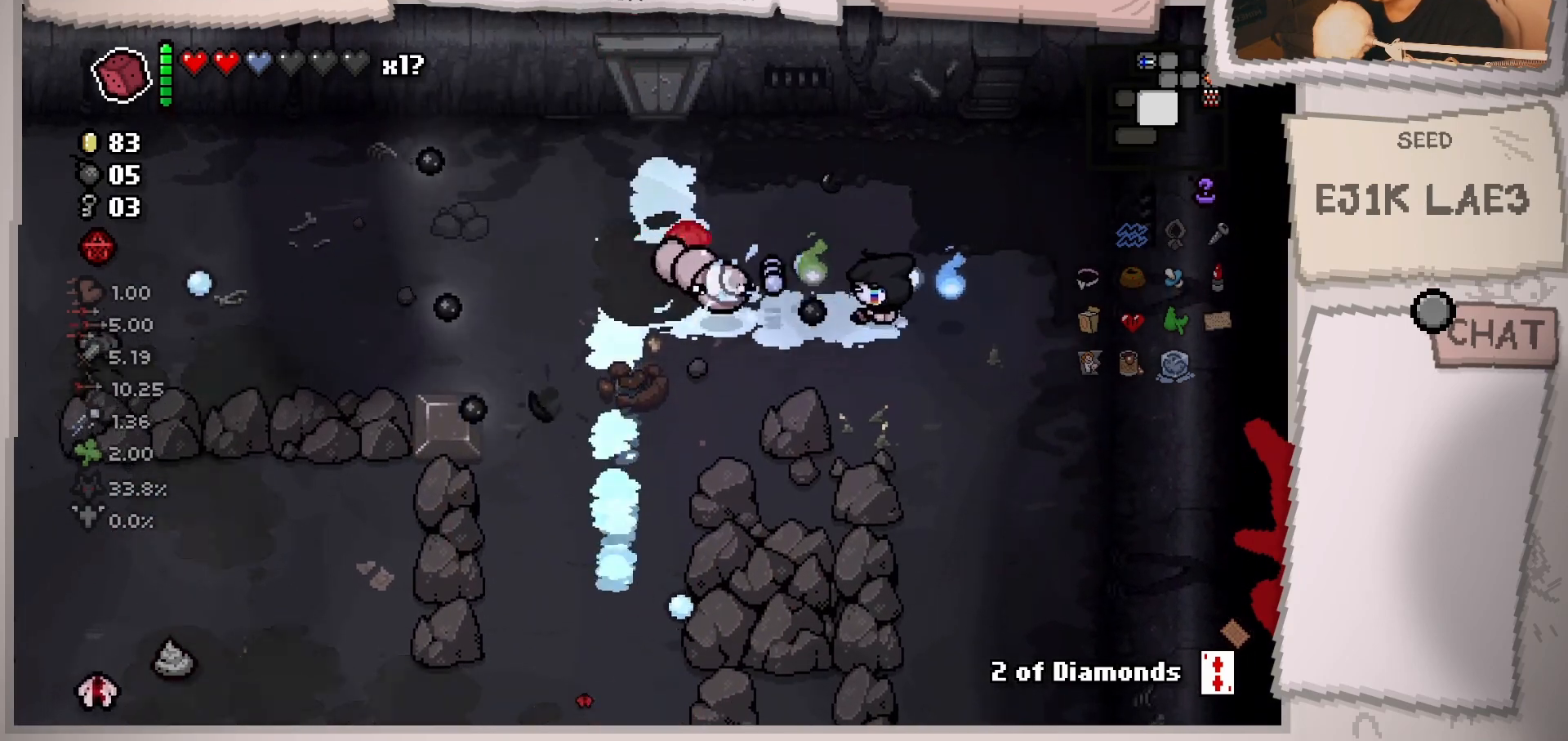
{"buttons": [], "left_stick": "center", "right_stick": "left", "events": [[134, "left_stick", "center"], [234, "left_stick", "right"], [434, "left_stick", "center"]]}
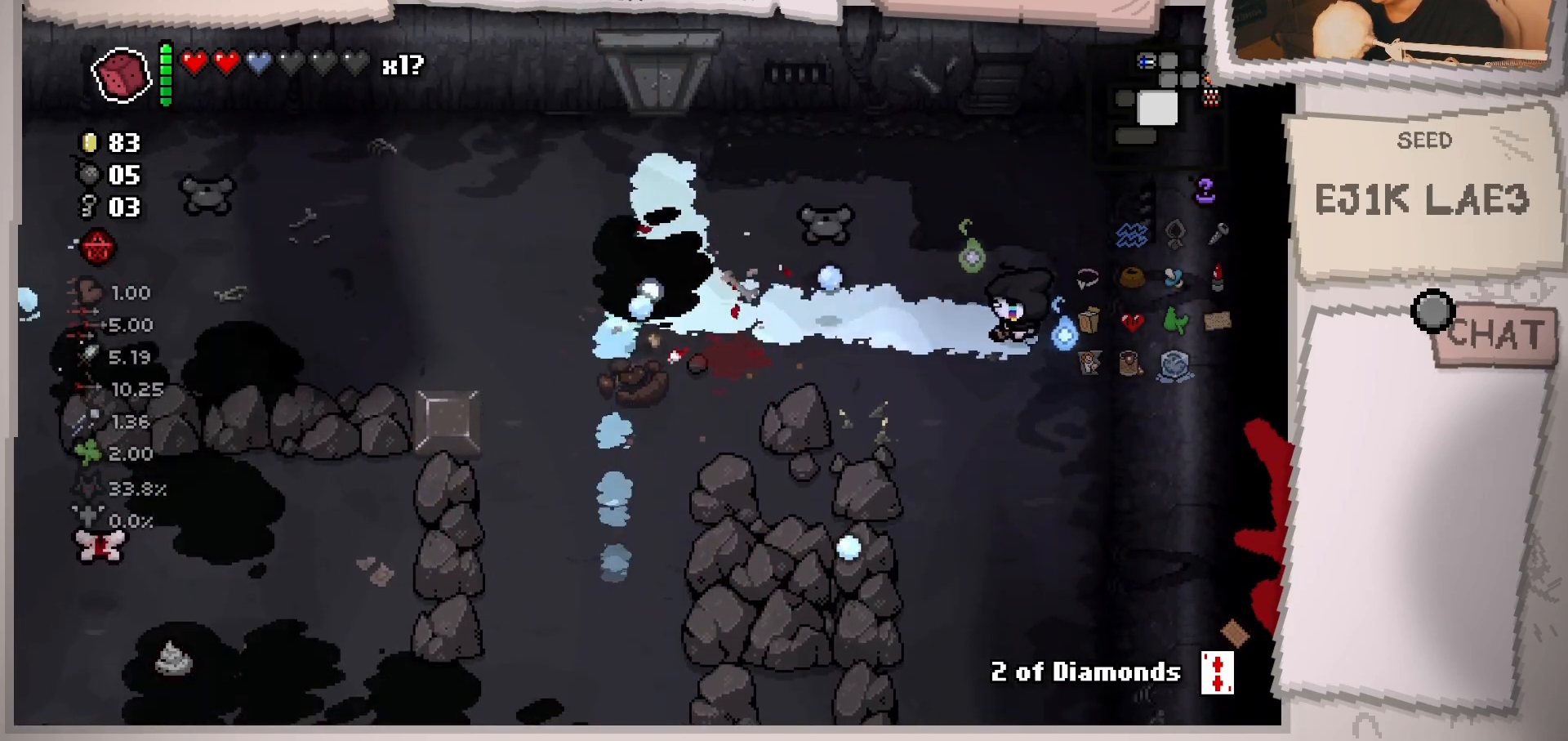
{"buttons": [], "left_stick": "down-right", "right_stick": "left", "events": [[50, "left_stick", "left"], [117, "left_stick", "down-left"], [250, "left_stick", "down"], [400, "left_stick", "down-right"]]}
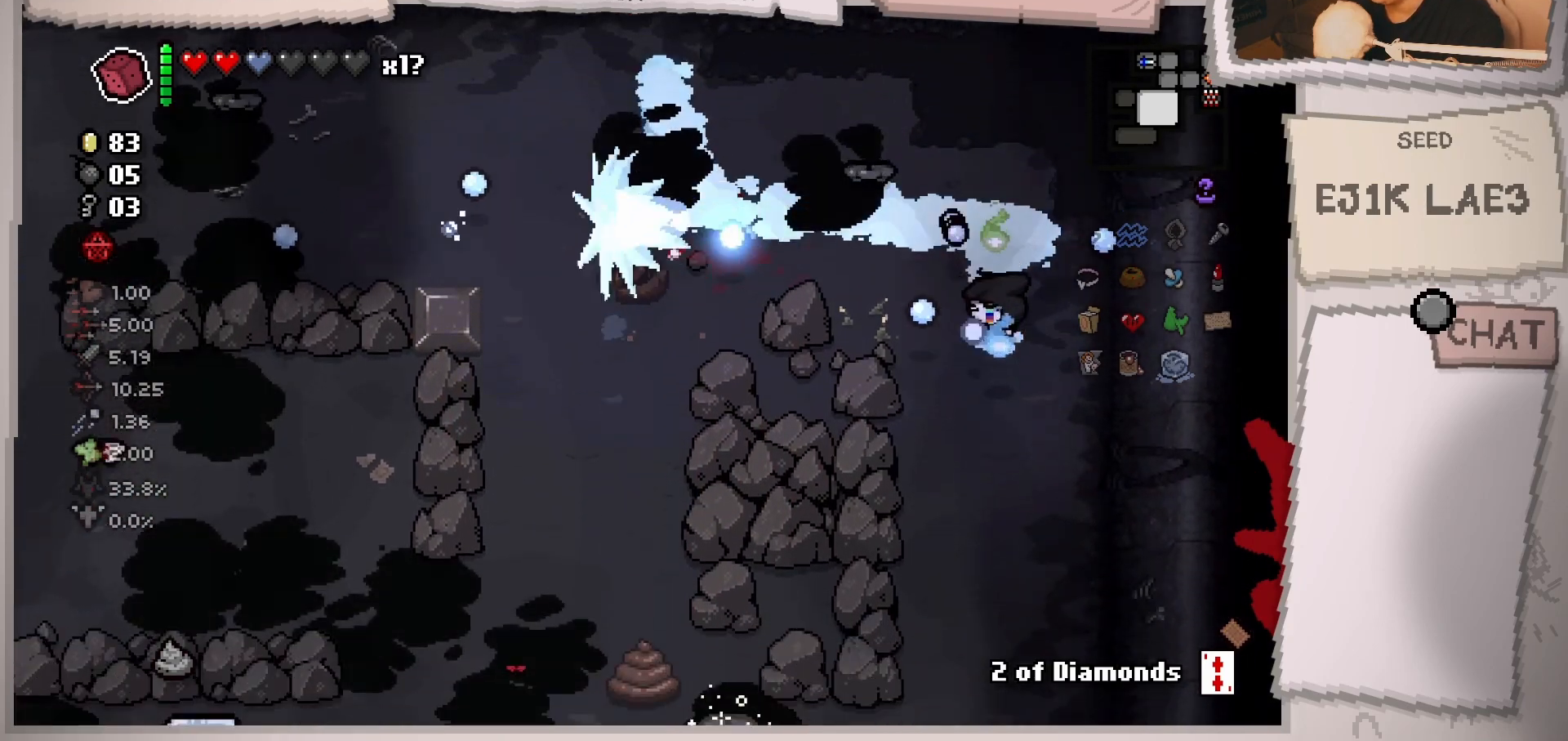
{"buttons": [], "left_stick": "down", "right_stick": "left", "events": [[67, "left_stick", "down"]]}
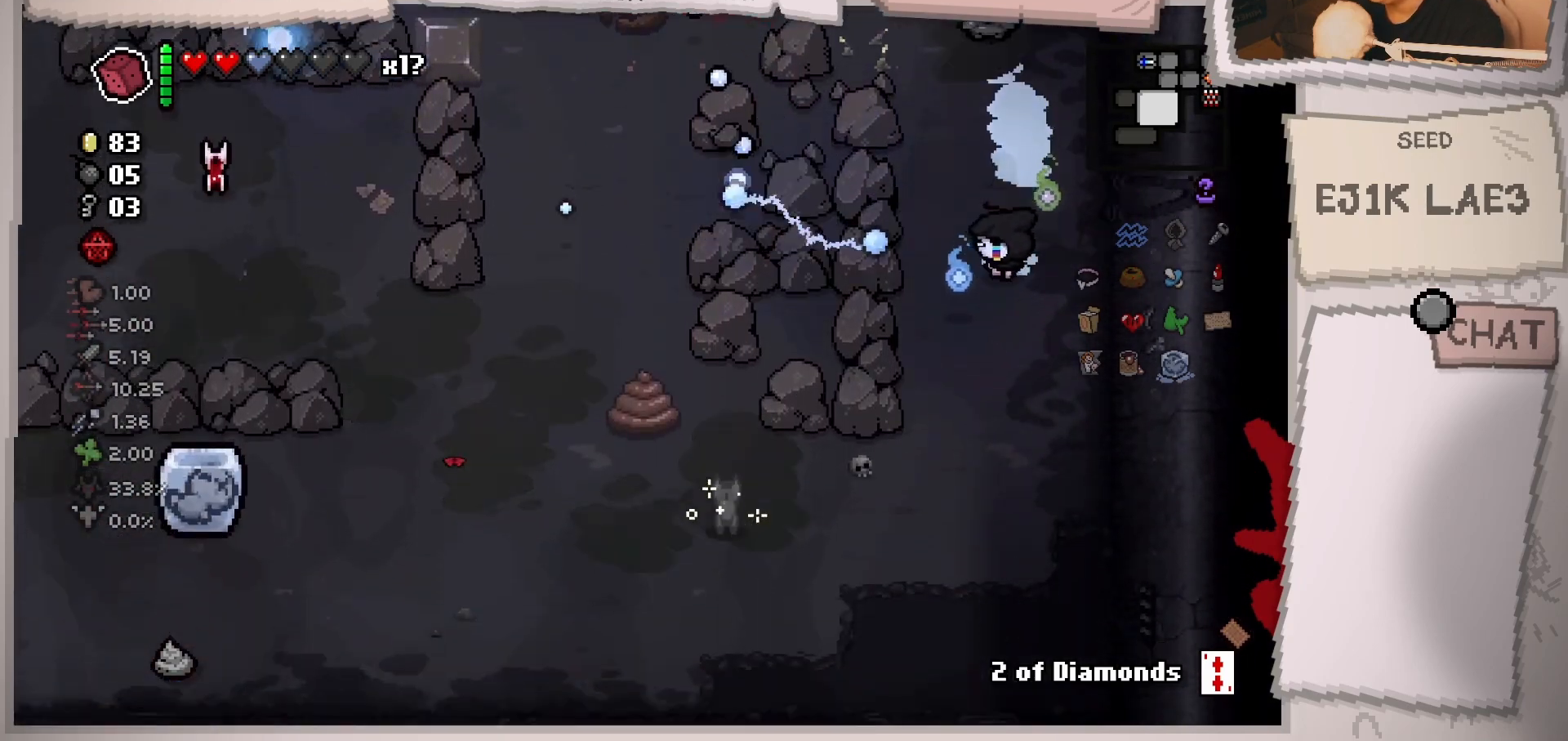
{"buttons": [], "left_stick": "center", "right_stick": "left", "events": [[350, "left_stick", "down-left"], [467, "left_stick", "center"]]}
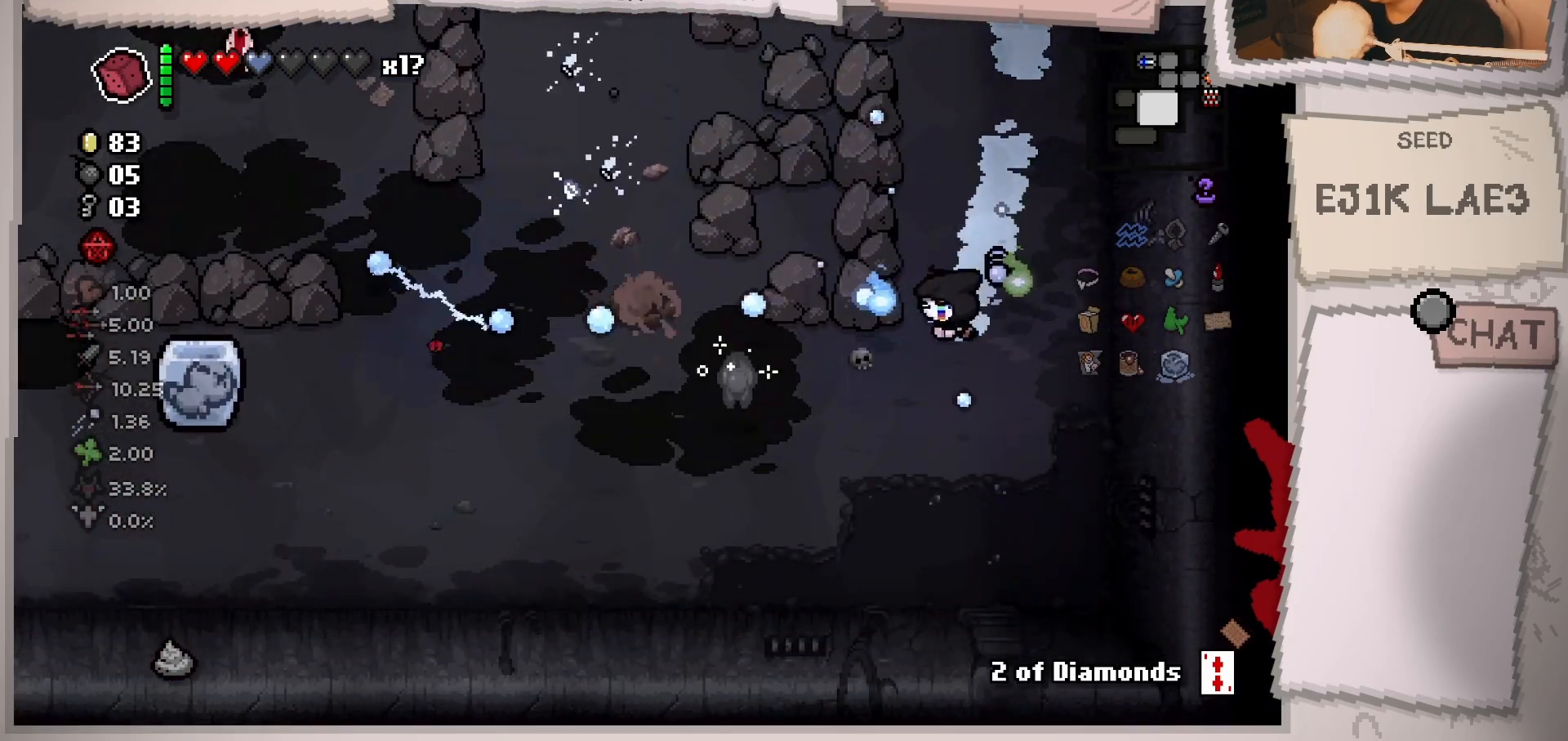
{"buttons": [], "left_stick": "right", "right_stick": "left", "events": [[50, "left_stick", "down"], [267, "left_stick", "center"], [384, "left_stick", "right"]]}
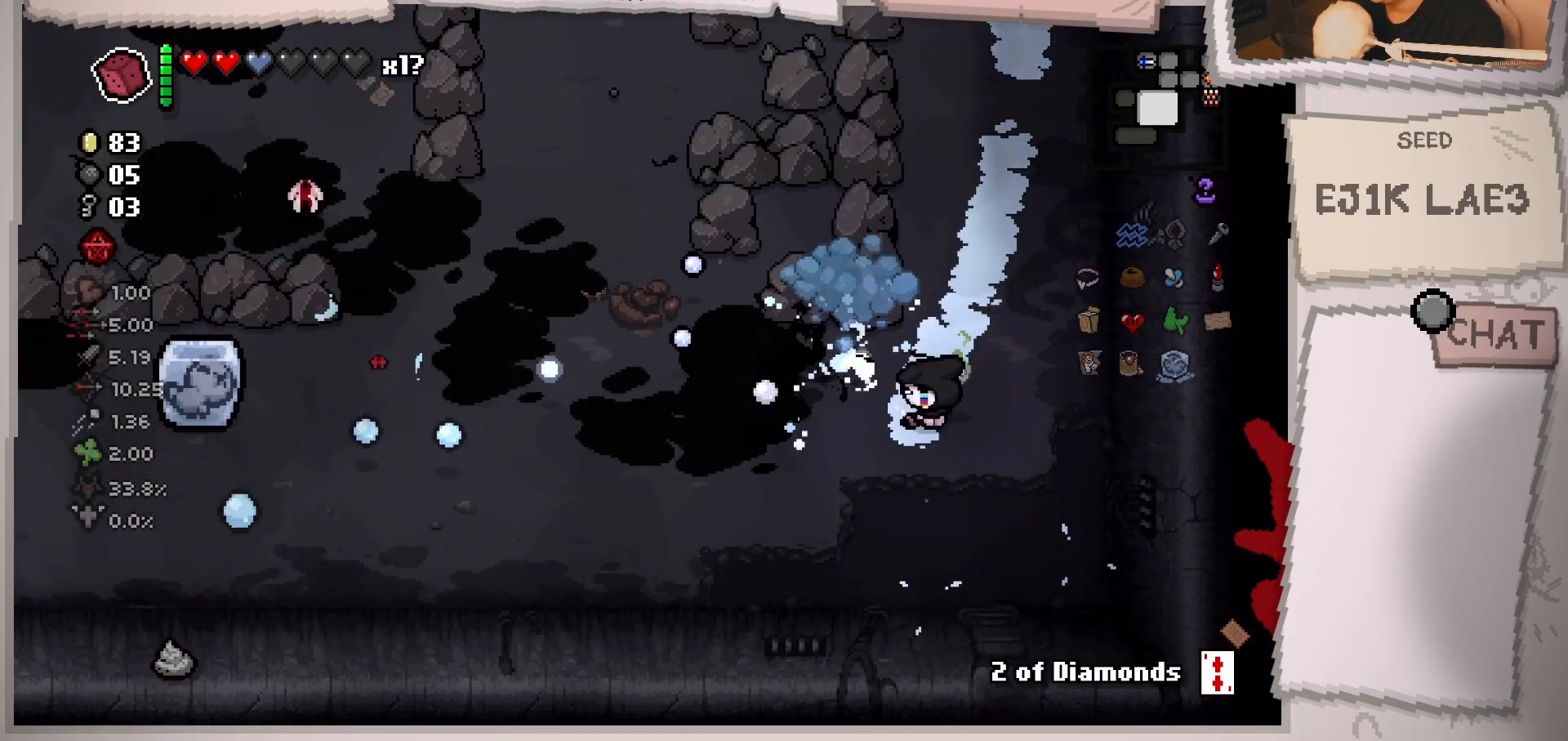
{"buttons": [], "left_stick": "left", "right_stick": "left", "events": [[133, "left_stick", "left"]]}
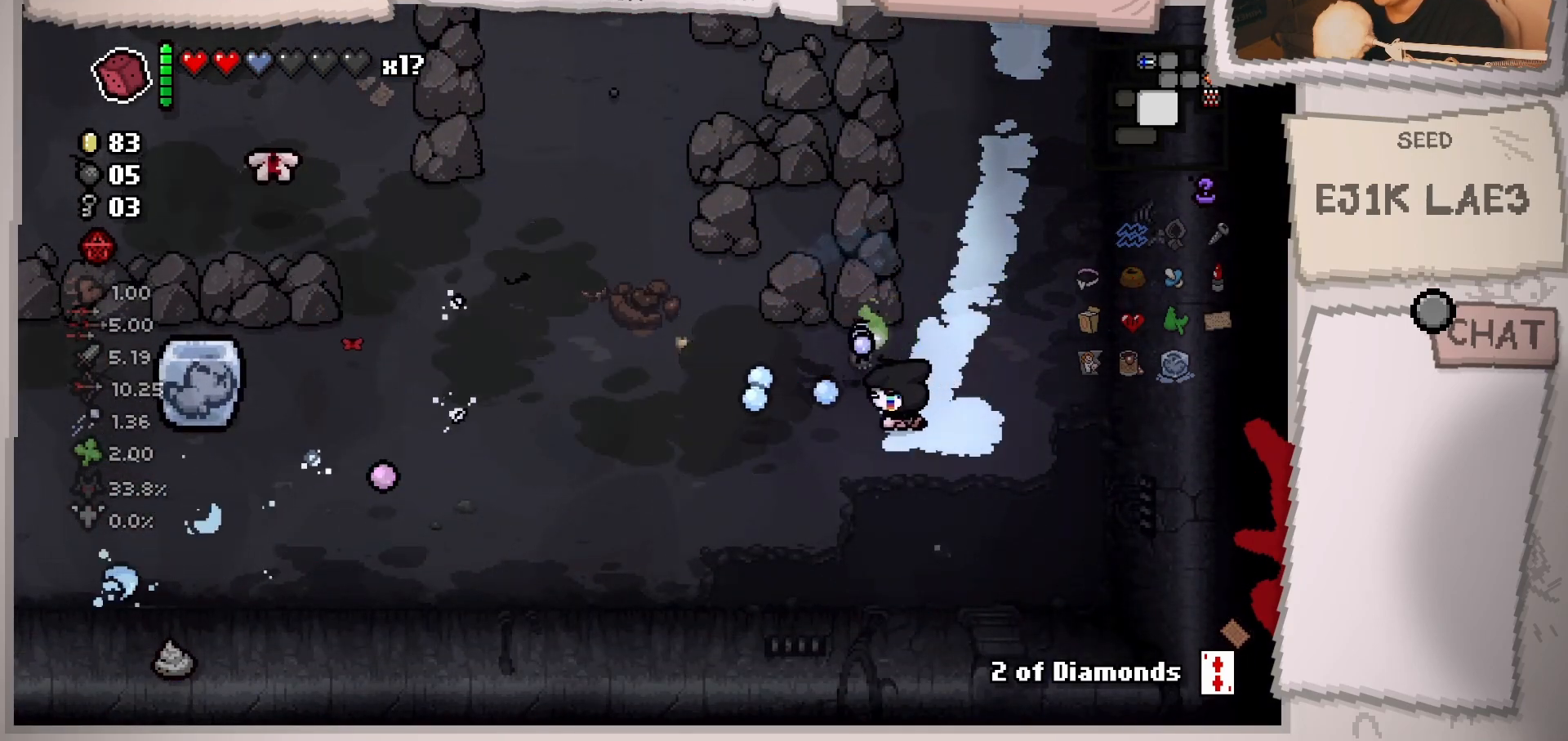
{"buttons": [], "left_stick": "up-left", "right_stick": "left", "events": [[367, "left_stick", "up-left"]]}
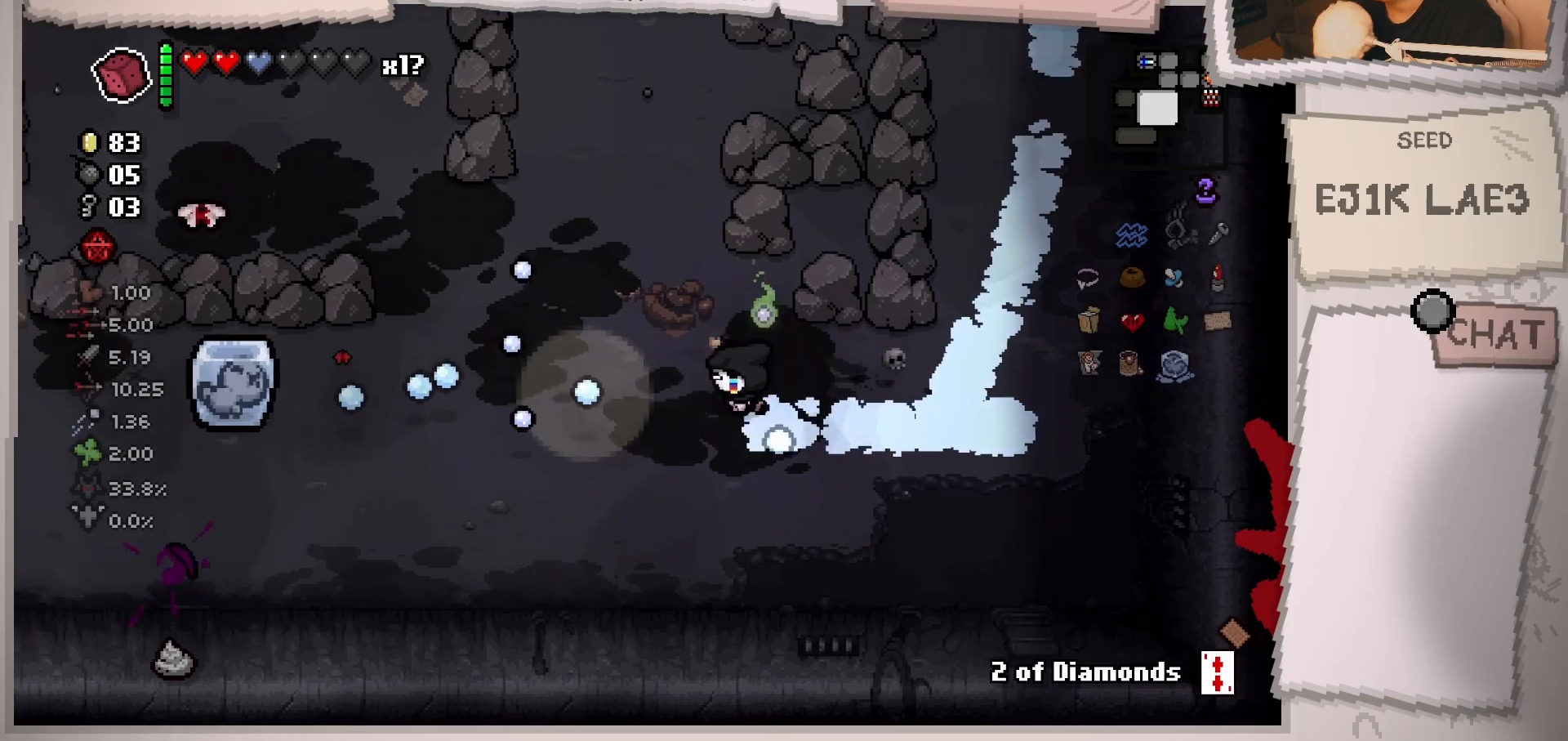
{"buttons": [], "left_stick": "up-left", "right_stick": "left", "events": []}
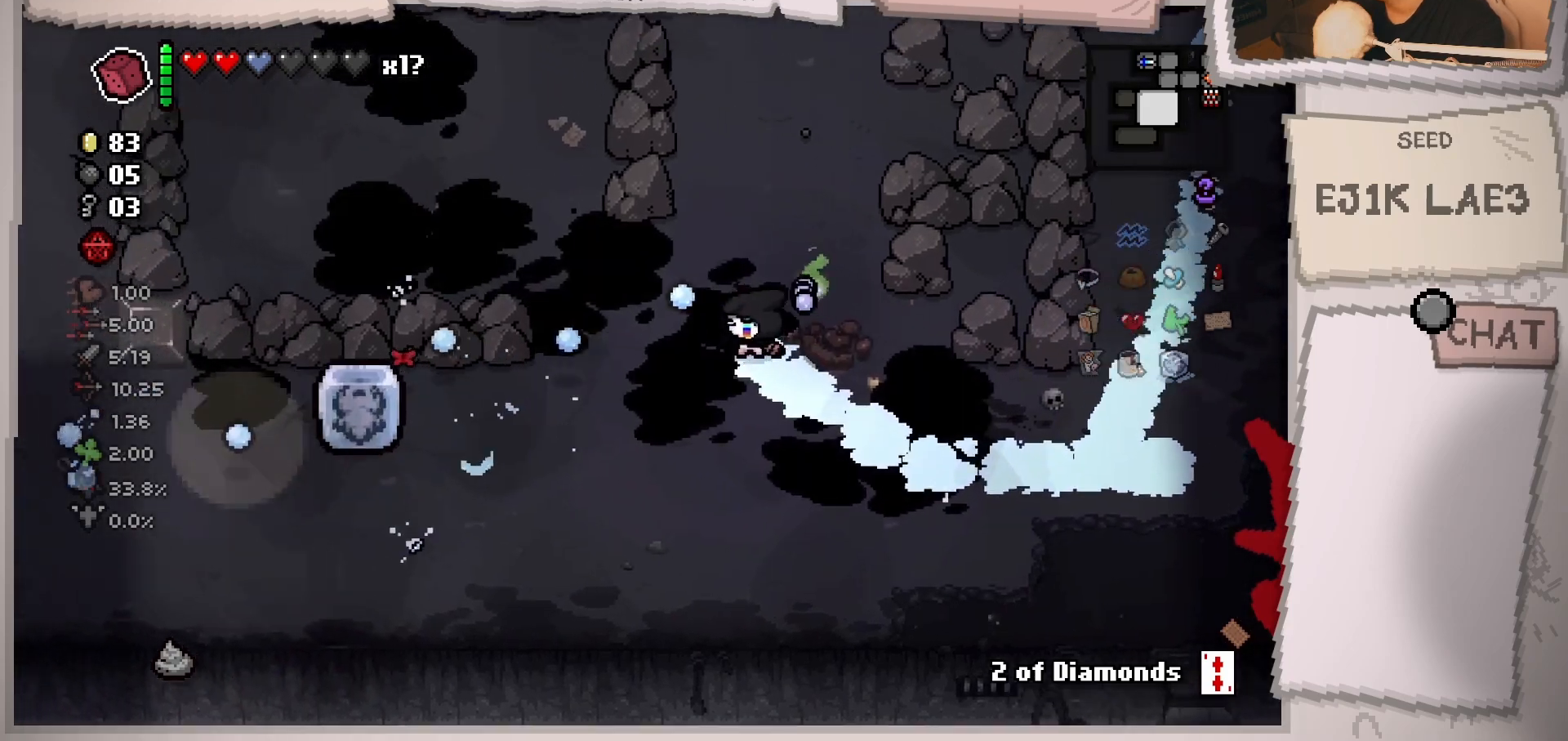
{"buttons": [], "left_stick": "down", "right_stick": "up-left", "events": [[284, "left_stick", "right"], [334, "left_stick", "down-right"], [384, "right_stick", "up-left"], [451, "left_stick", "down"]]}
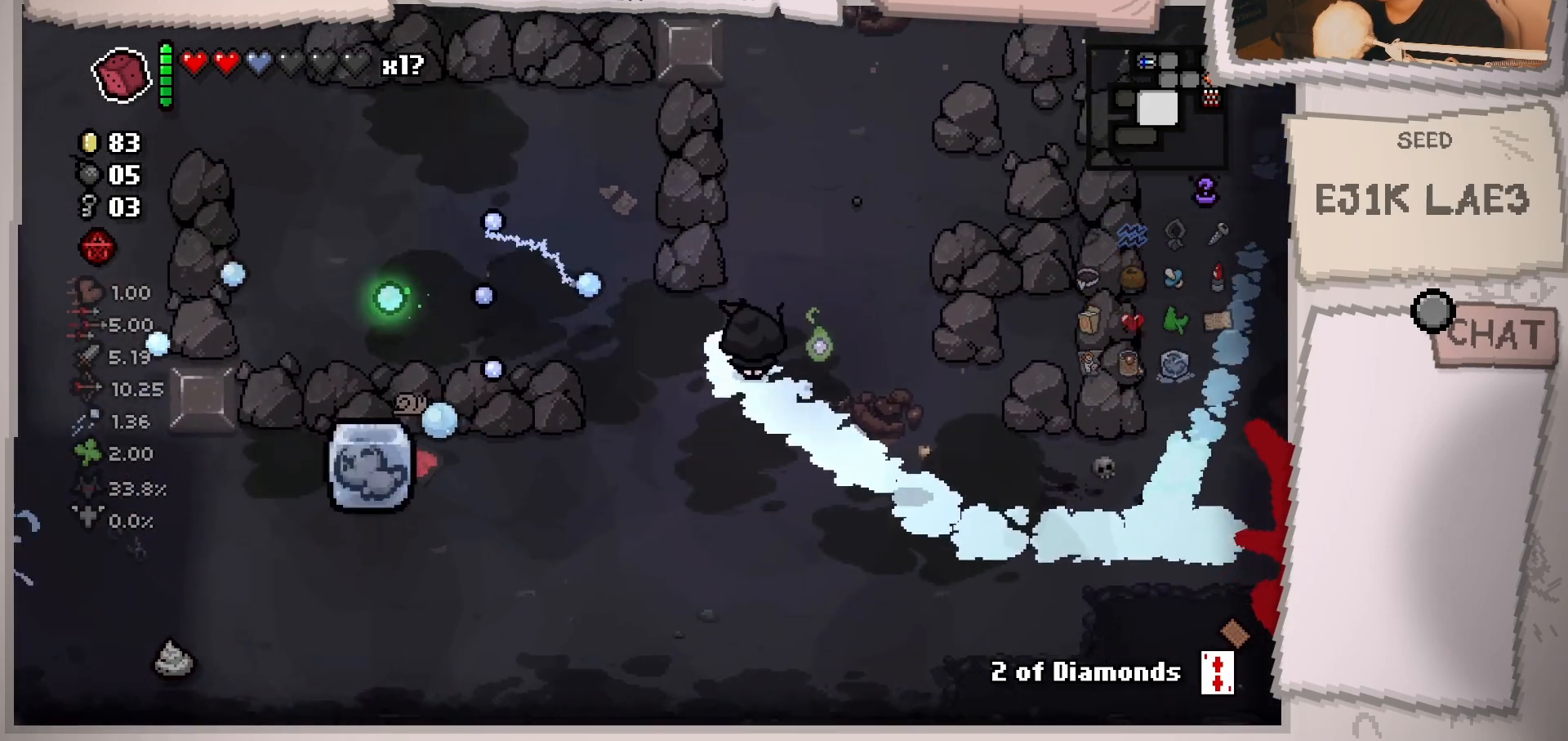
{"buttons": [], "left_stick": "down-left", "right_stick": "up", "events": [[66, "right_stick", "up"], [417, "left_stick", "down-left"]]}
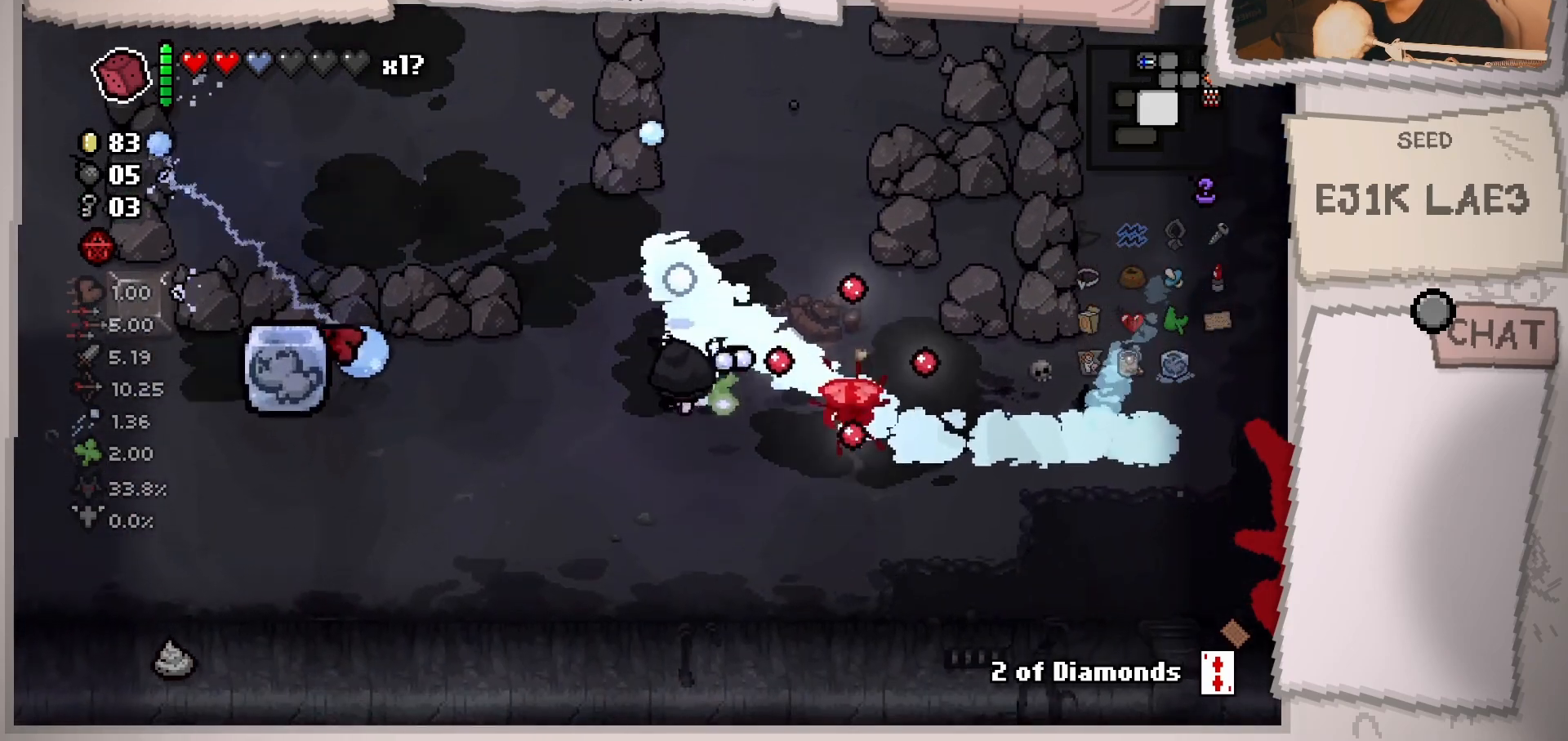
{"buttons": [], "left_stick": "up-left", "right_stick": "right", "events": [[301, "right_stick", "up-right"], [384, "left_stick", "up-left"], [417, "right_stick", "right"]]}